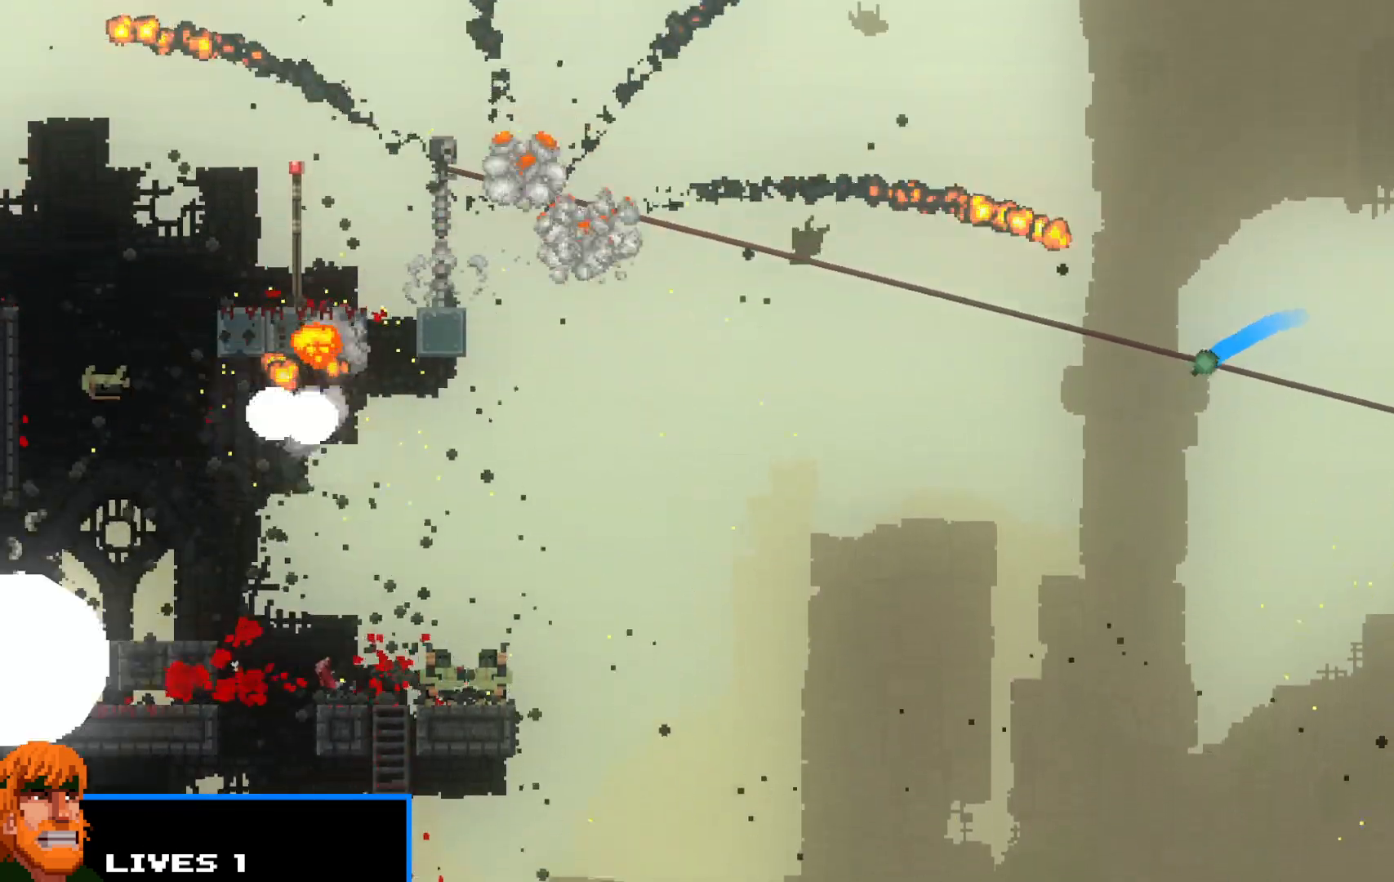
Gameplay with keyboard; each line is a JSON object with the keys held at the frame after it. "events" lists presses ("down") and releases ("up") of "c", "d", "down", "e", "escape", "f", "left", "q", "r", "right", "s", "shift", "up", "v", "w", "x" and "z" between this image and that frame as [ms after this image, input, new state], when the widget could be followed in between. No other keys are recorded. Mouse input is not recorded.
{"keys": ["shift", "z"], "events": [[17, "z", "down"], [100, "z", "up"], [200, "z", "down"], [283, "z", "up"], [383, "z", "down"]]}
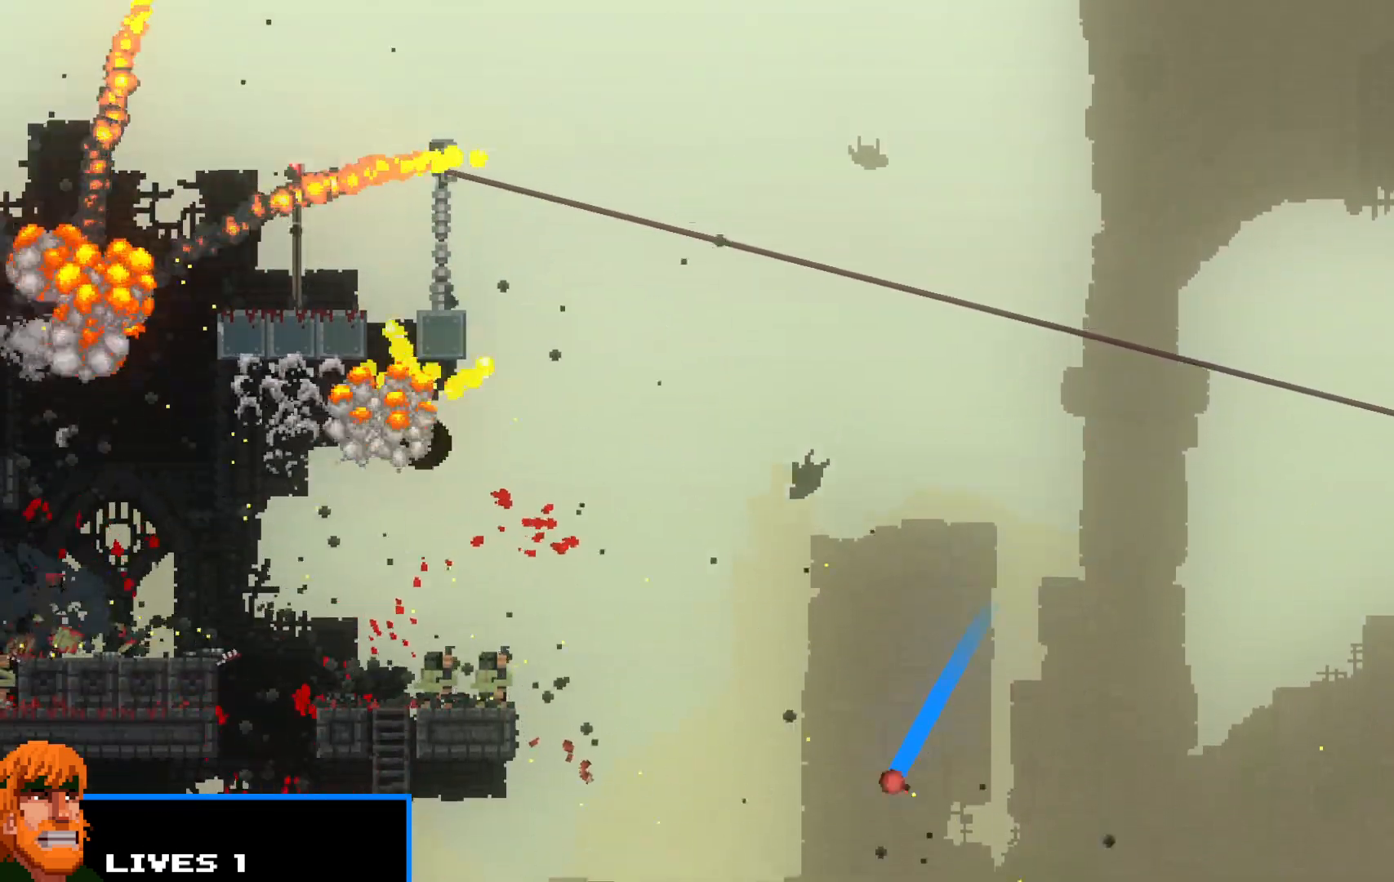
{"keys": ["shift"], "events": [[17, "z", "up"], [167, "z", "down"], [267, "z", "up"], [367, "z", "down"], [450, "z", "up"]]}
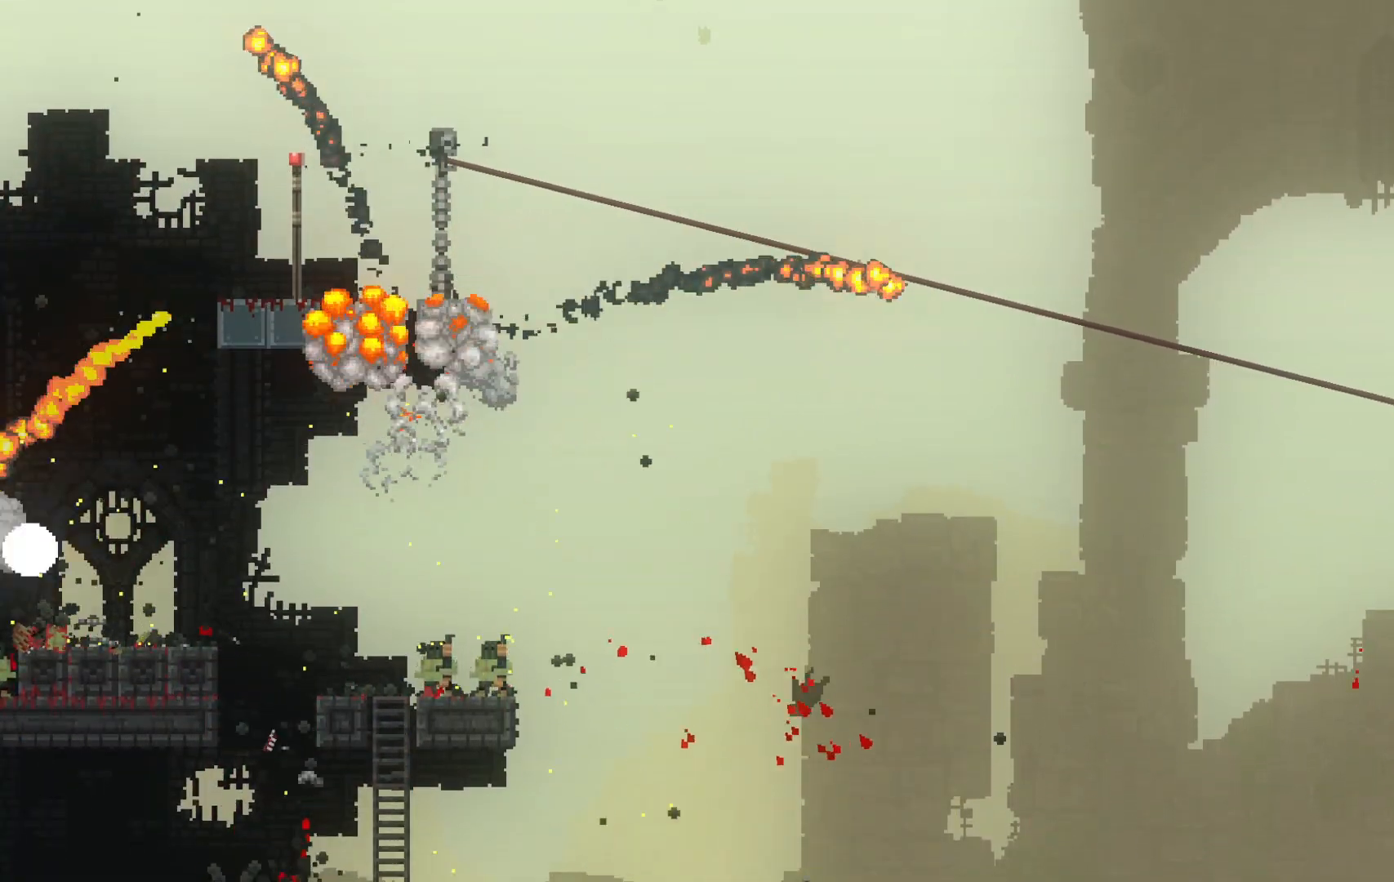
{"keys": ["shift"], "events": [[50, "z", "down"], [83, "z", "up"], [183, "z", "down"], [283, "z", "up"], [367, "z", "down"], [467, "z", "up"]]}
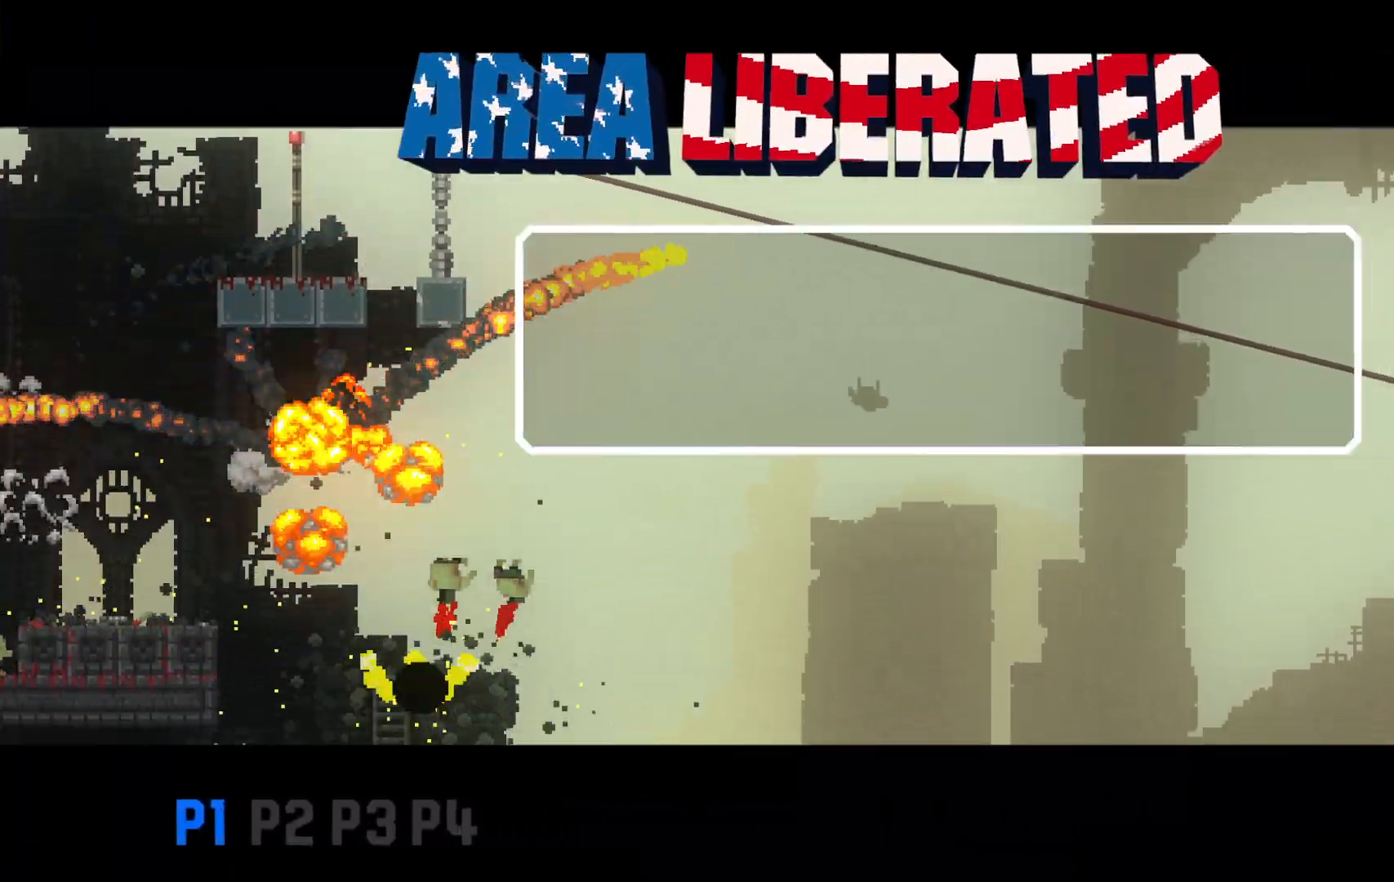
{"keys": ["shift"], "events": [[50, "z", "down"], [100, "z", "up"], [250, "z", "down"], [283, "z", "up"], [383, "z", "down"], [483, "z", "up"]]}
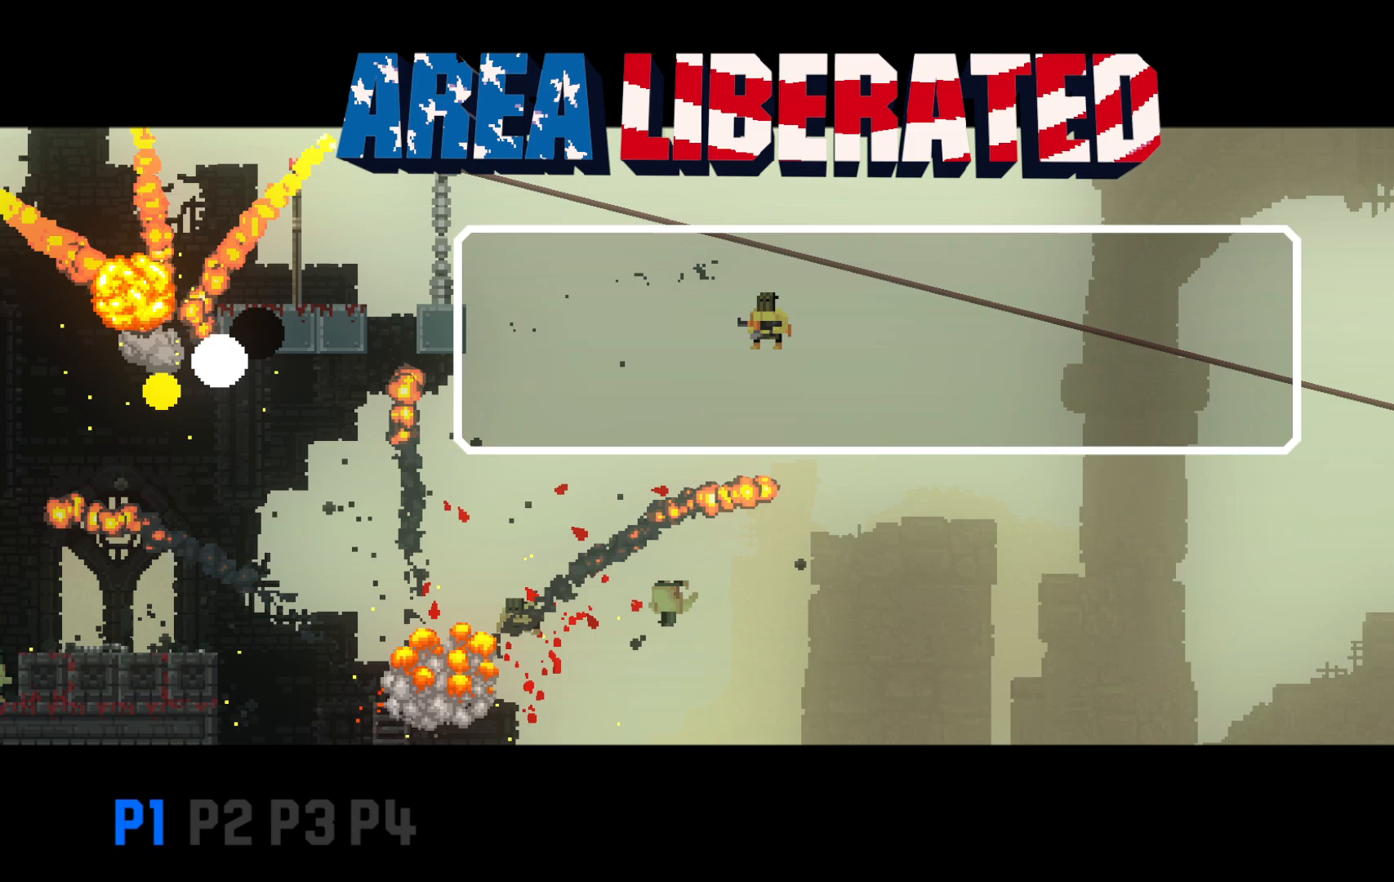
{"keys": ["shift"], "events": [[67, "z", "down"], [117, "z", "up"], [217, "z", "down"], [317, "z", "up"], [417, "z", "down"], [500, "z", "up"]]}
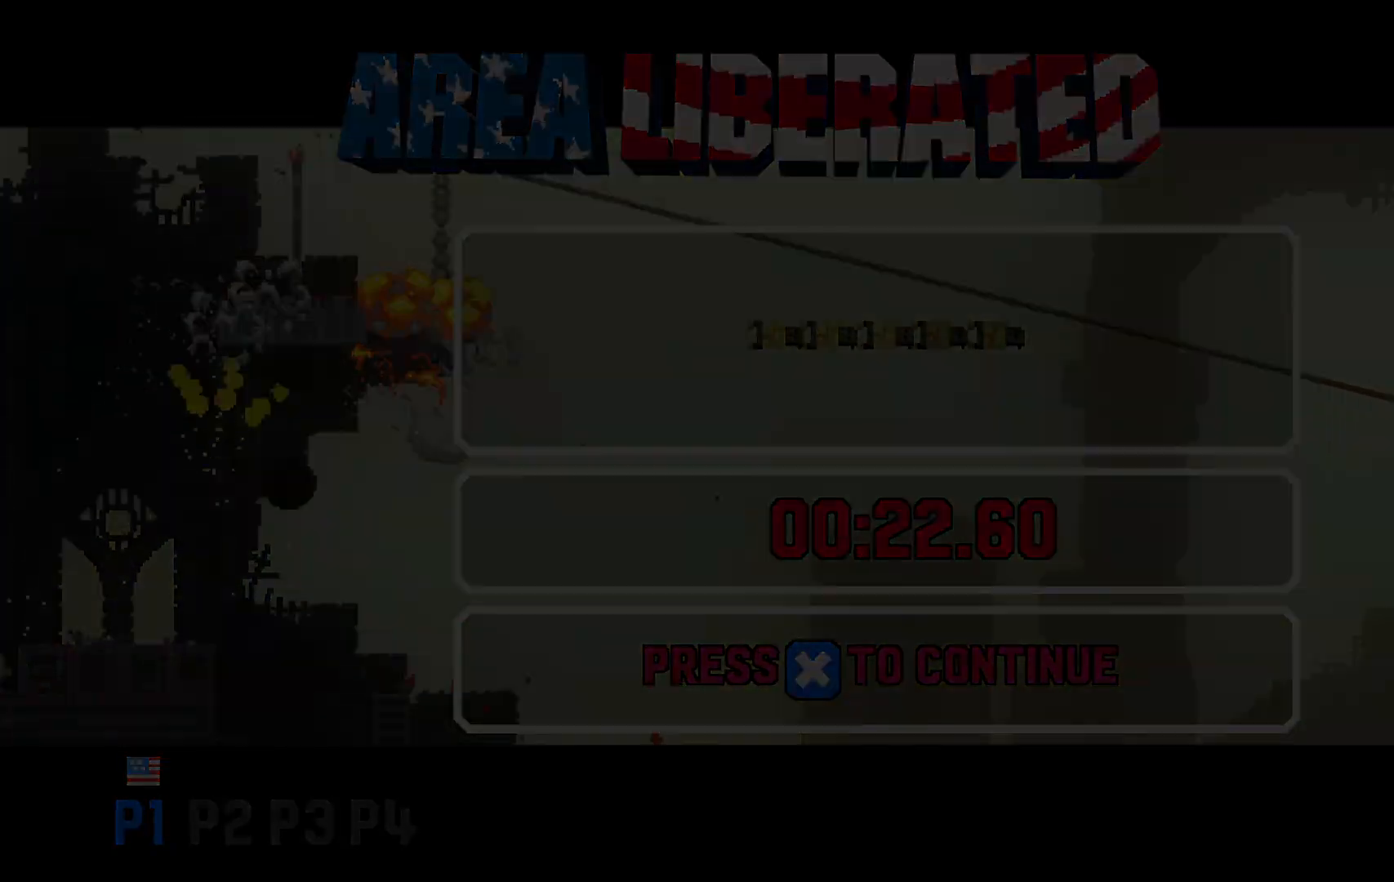
{"keys": ["shift", "z"], "events": [[83, "z", "down"], [183, "z", "up"], [283, "z", "down"], [333, "z", "up"], [417, "z", "down"]]}
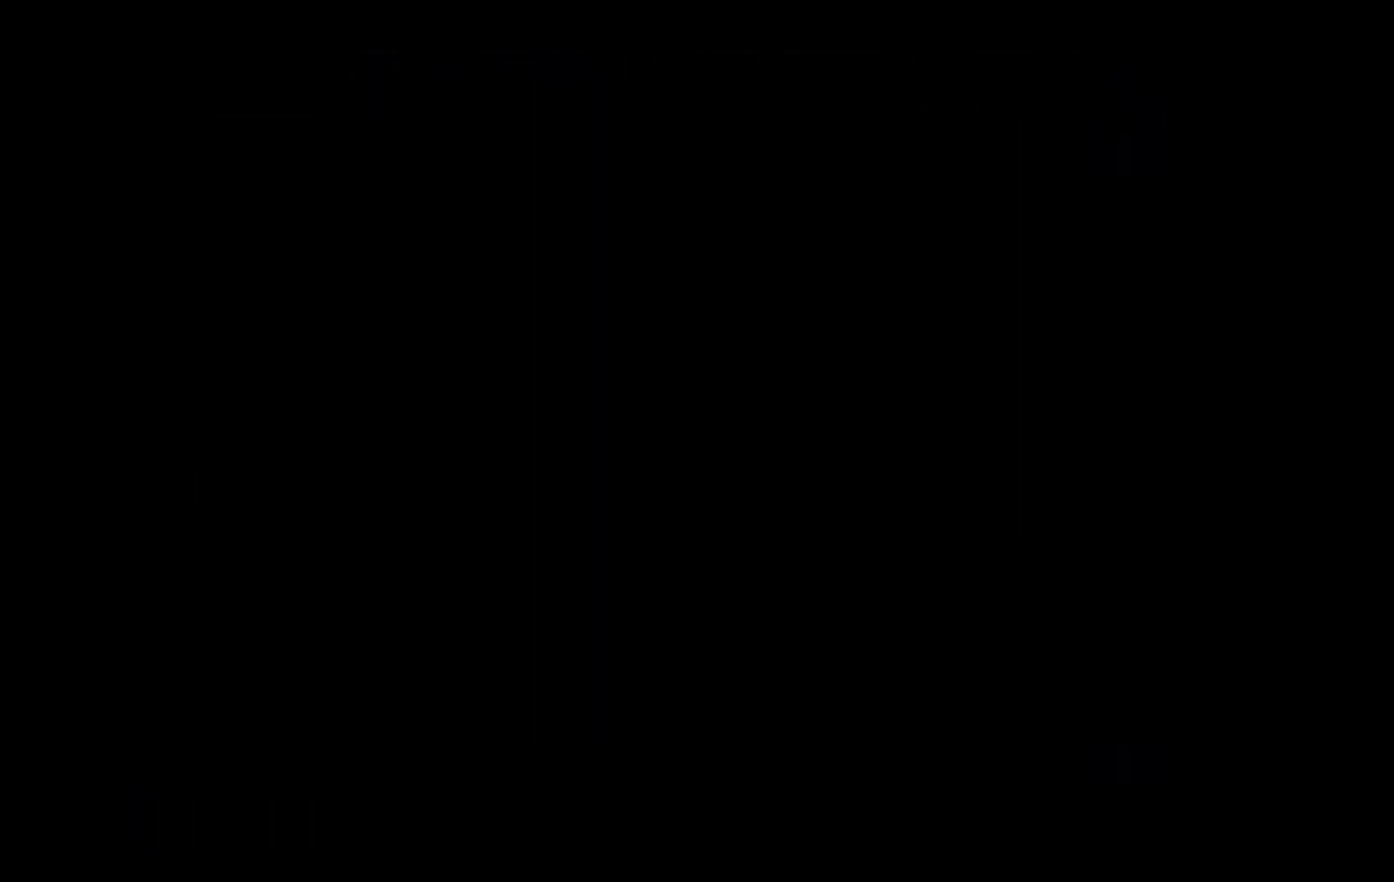
{"keys": ["shift", "z"], "events": [[17, "z", "up"], [100, "z", "down"], [200, "z", "up"], [283, "z", "down"], [383, "z", "up"], [467, "z", "down"]]}
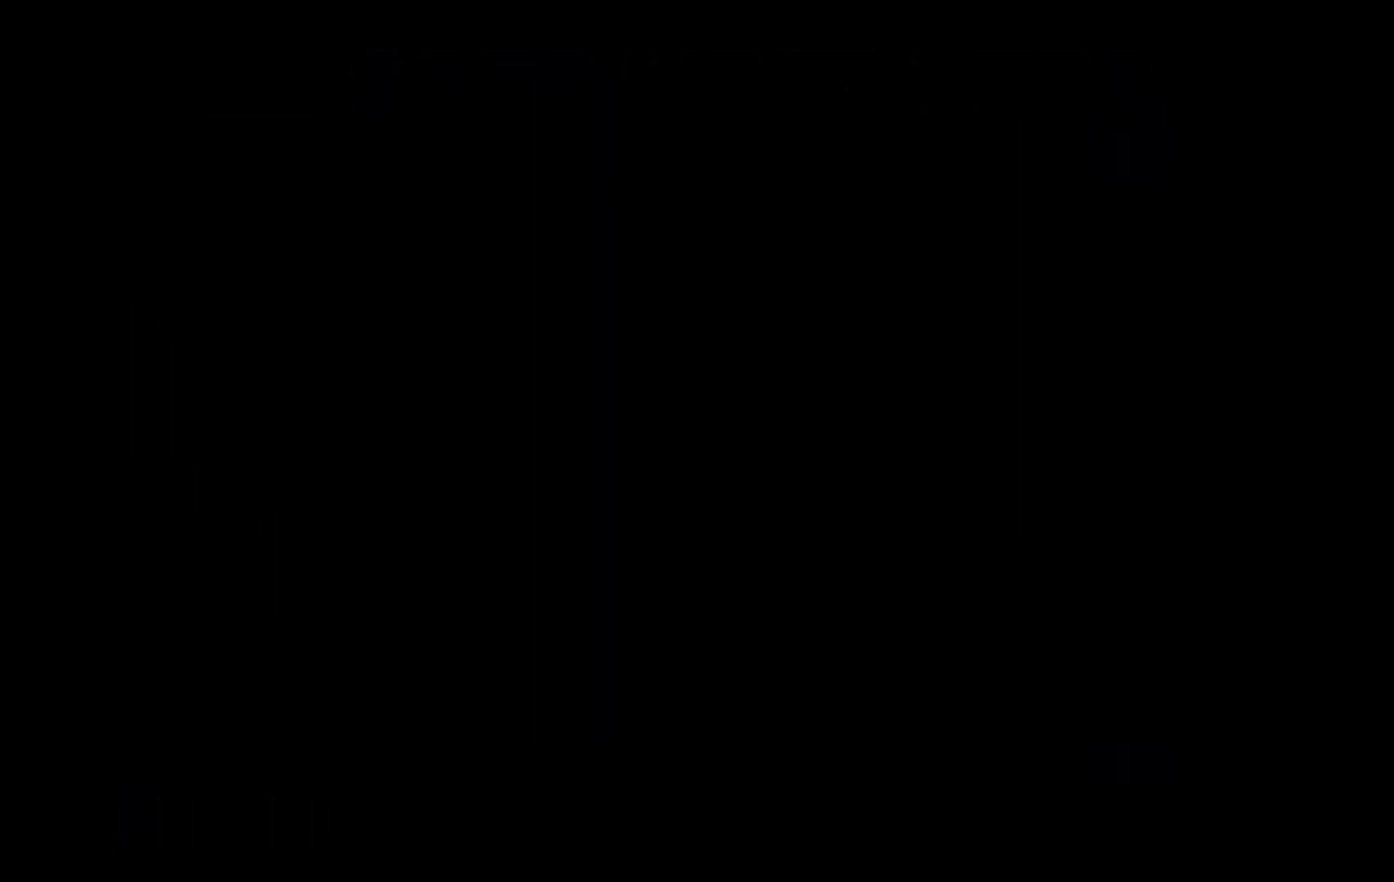
{"keys": ["shift", "z"], "events": [[17, "z", "up"], [133, "z", "down"], [183, "z", "up"], [300, "z", "down"], [350, "z", "up"], [450, "z", "down"]]}
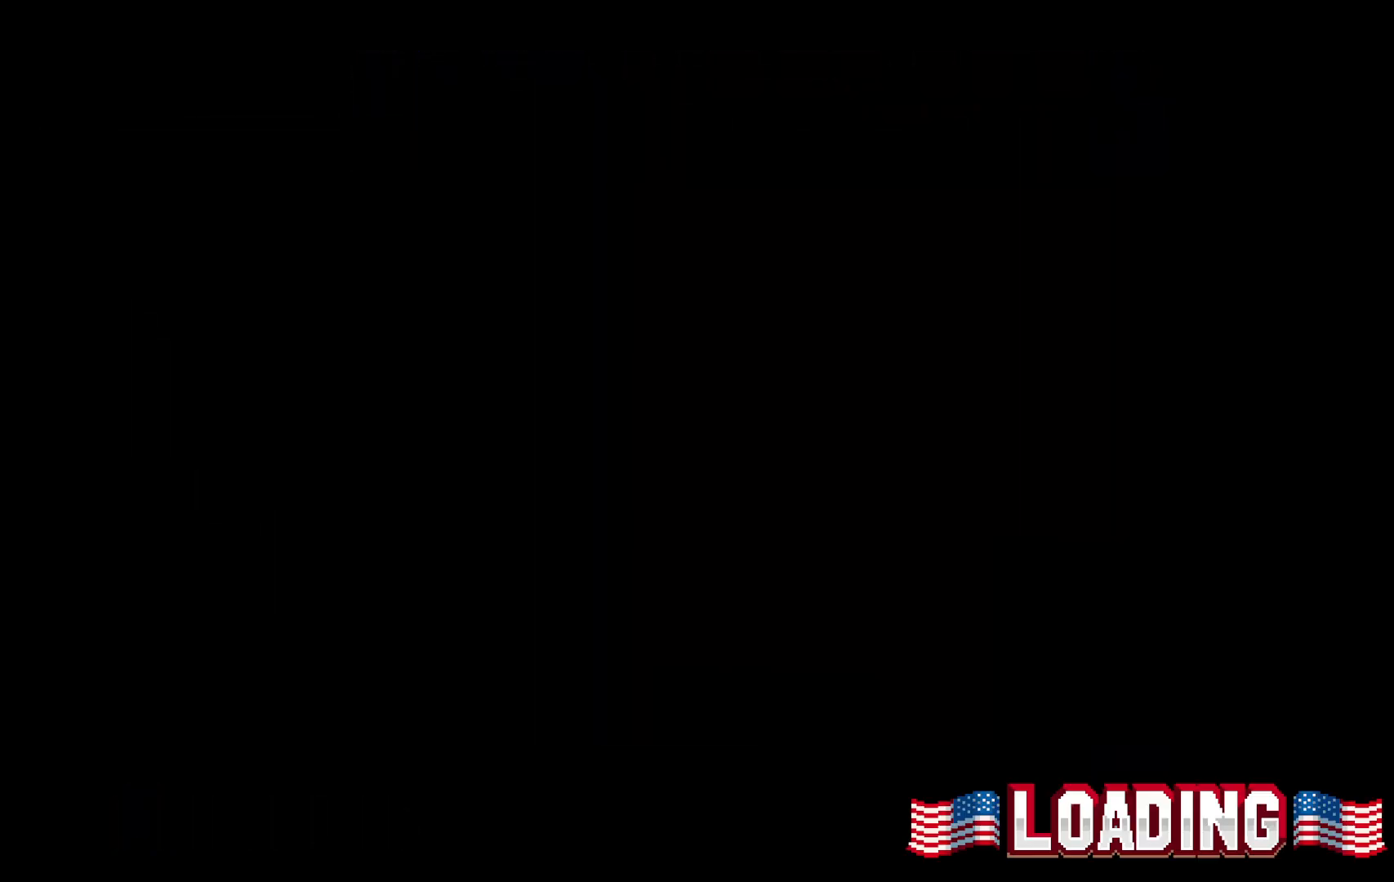
{"keys": ["shift", "z"], "events": [[50, "z", "up"], [133, "z", "down"], [183, "z", "up"], [283, "z", "down"], [383, "z", "up"], [467, "z", "down"]]}
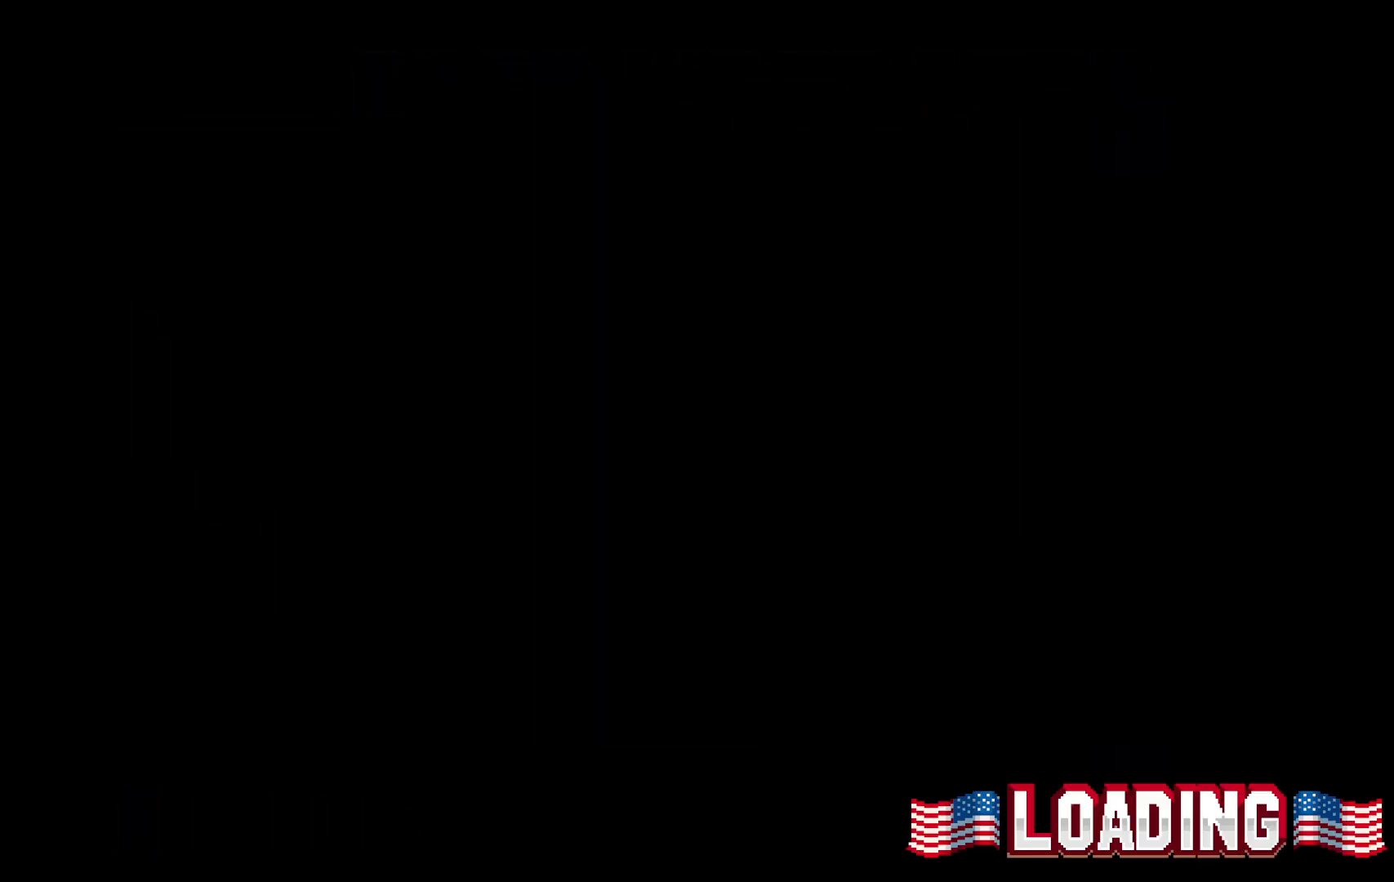
{"keys": [], "events": [[17, "shift", "up"], [17, "z", "up"]]}
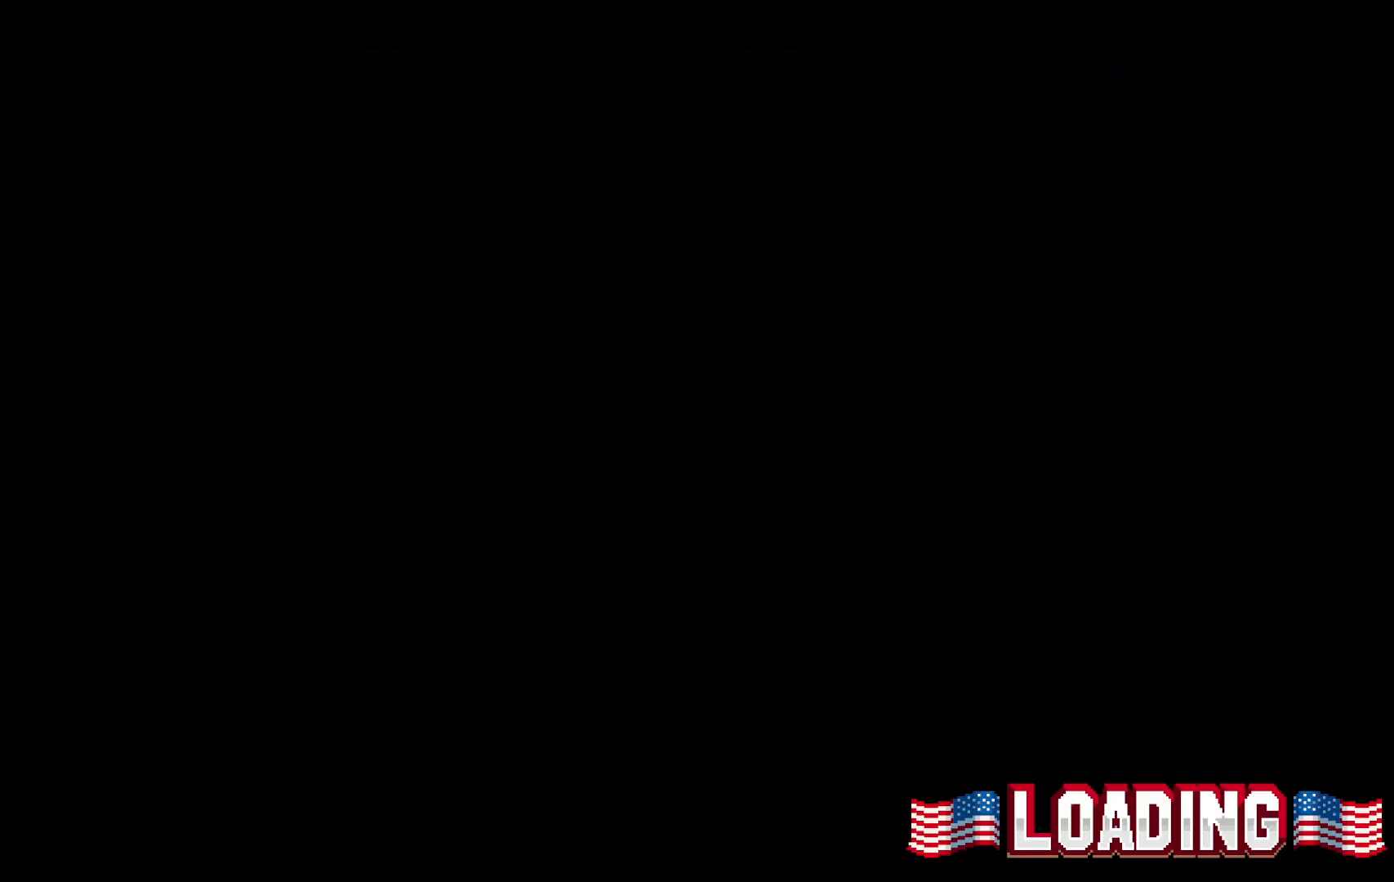
{"keys": ["right"], "events": [[500, "right", "down"]]}
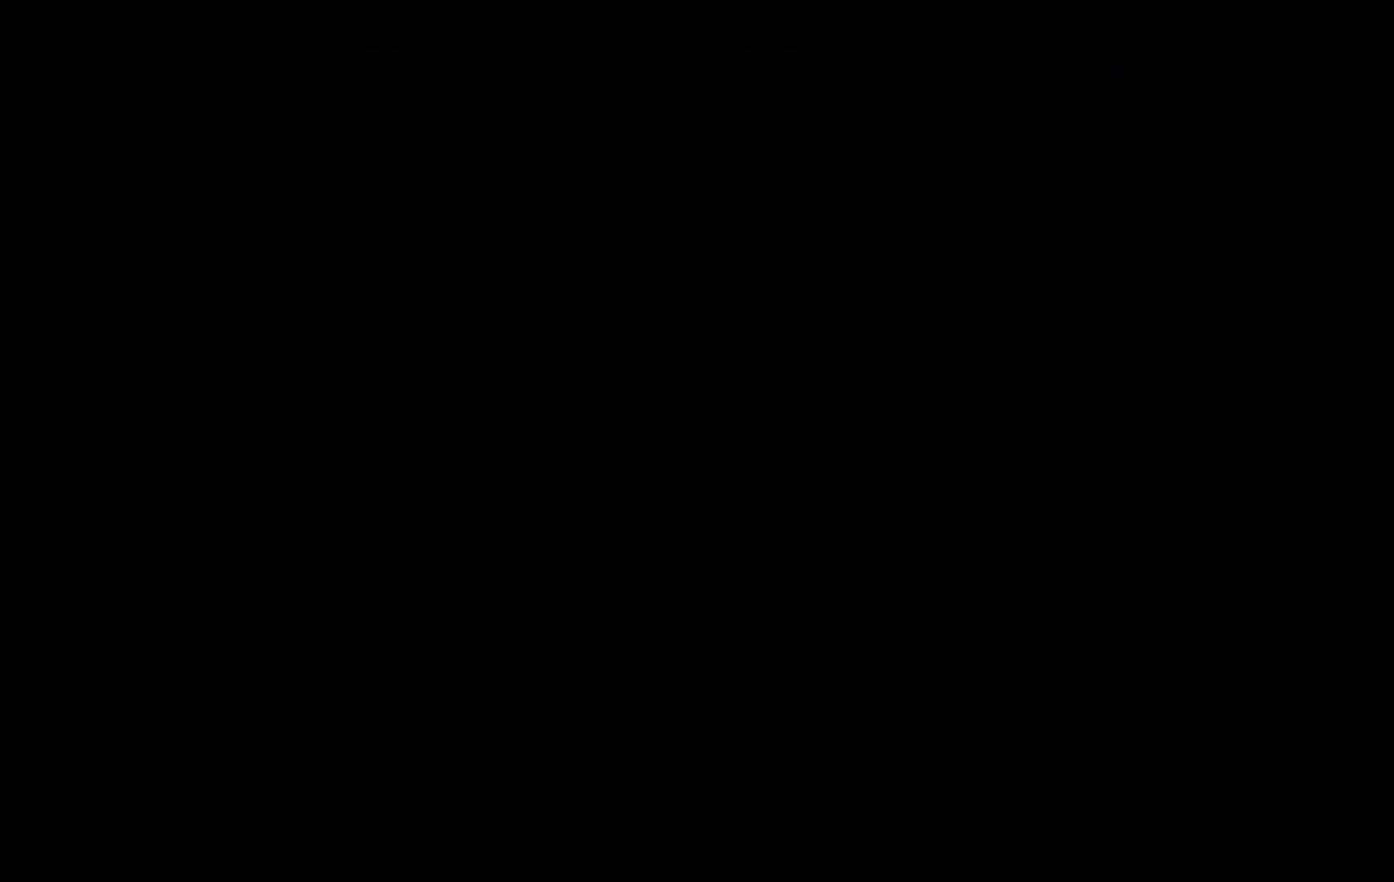
{"keys": ["right", "shift"], "events": [[50, "shift", "down"]]}
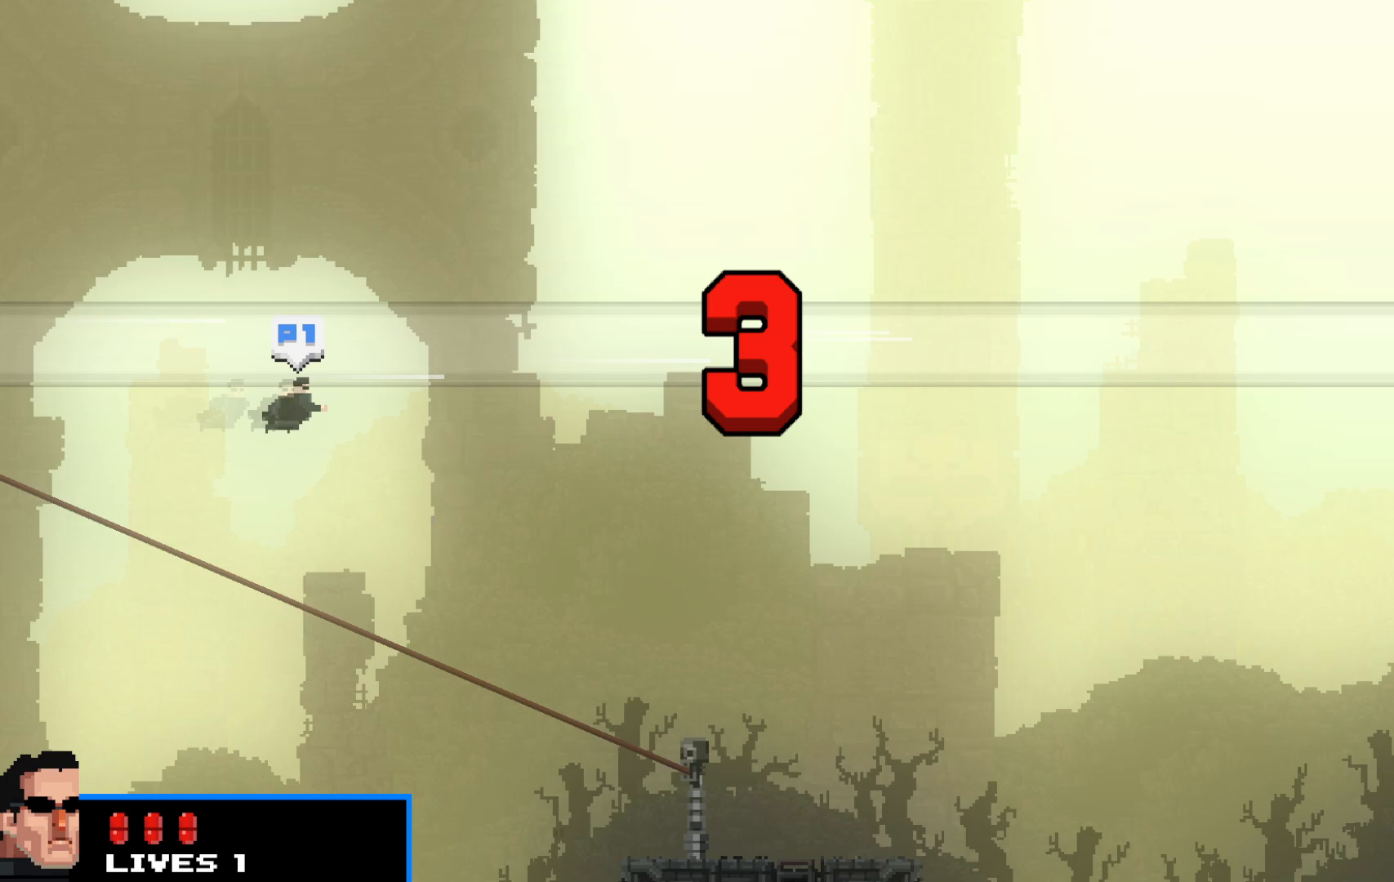
{"keys": ["right", "shift"], "events": []}
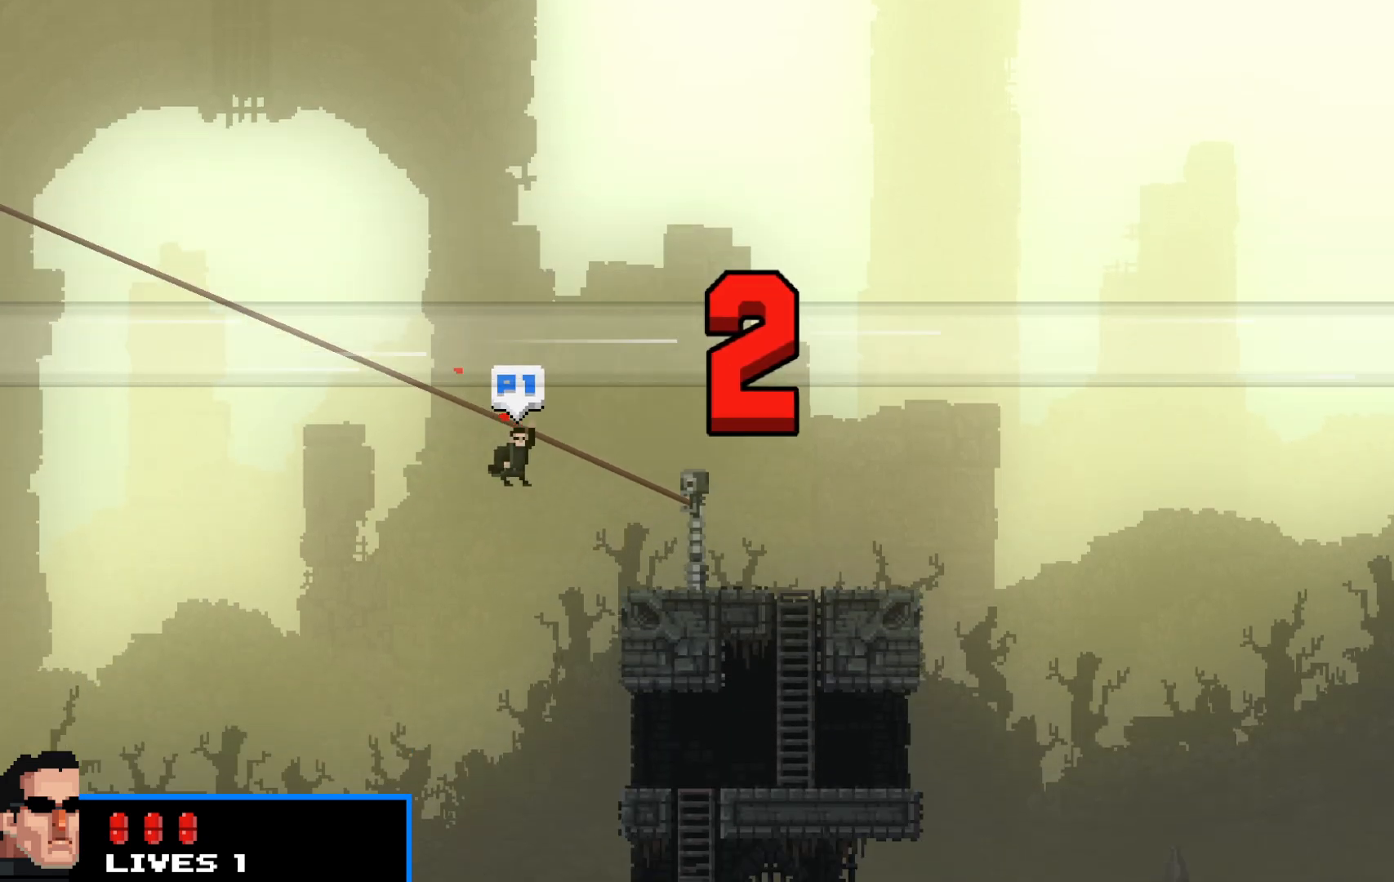
{"keys": ["right", "shift"], "events": [[67, "down", "down"], [167, "down", "up"]]}
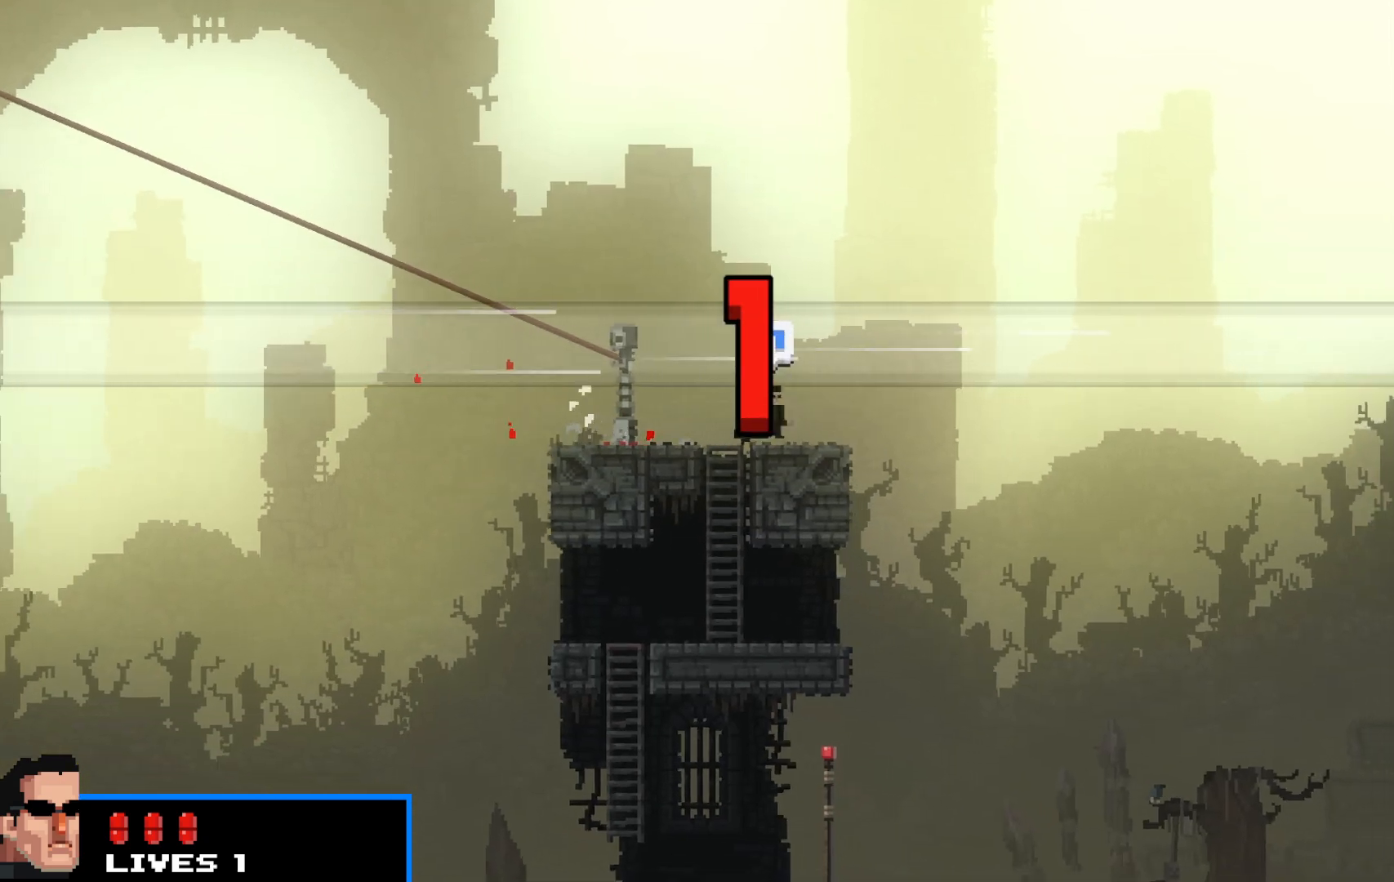
{"keys": ["right", "shift", "up"], "events": [[83, "up", "down"]]}
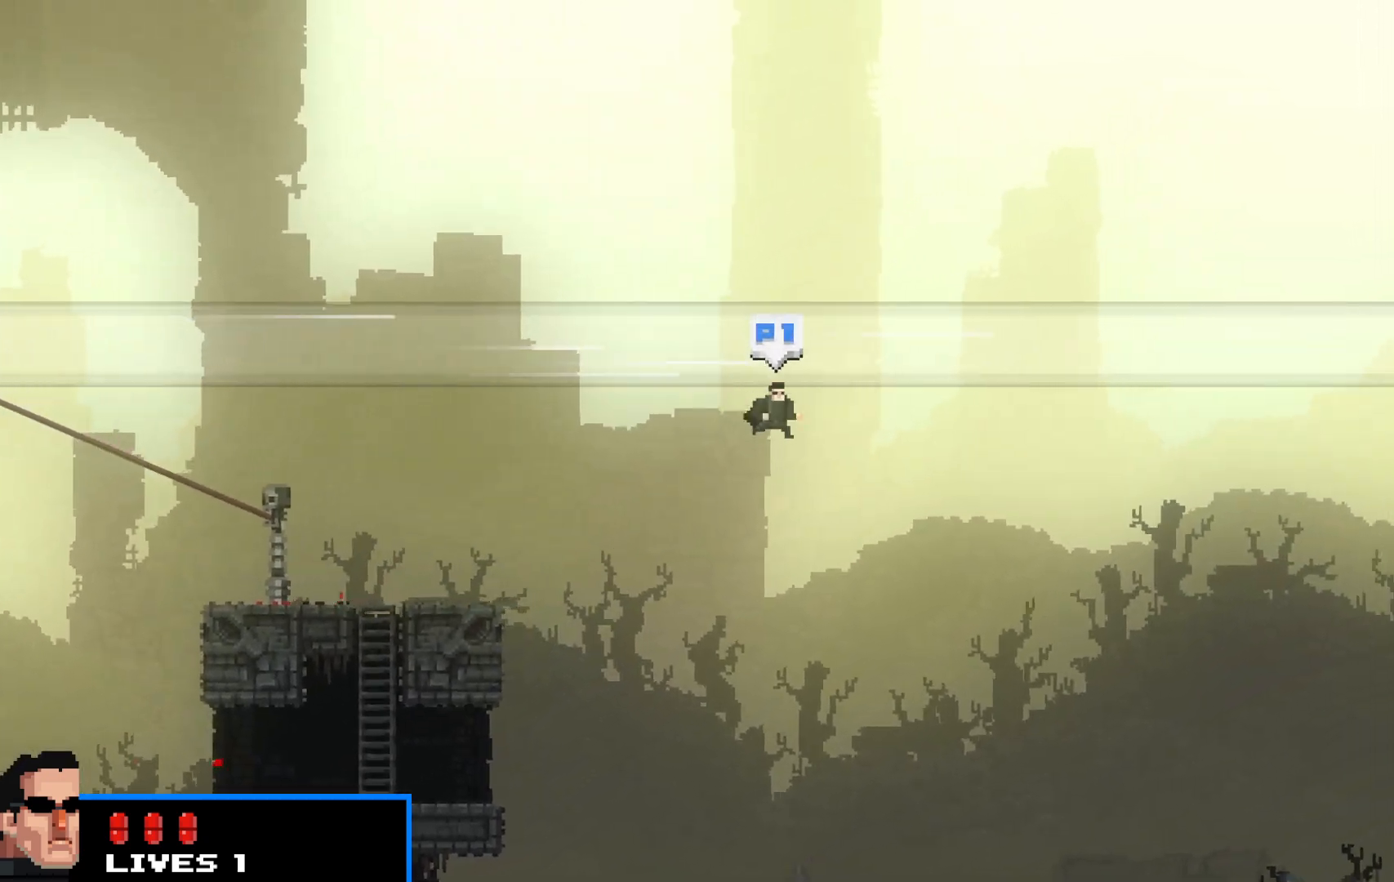
{"keys": ["right", "shift", "up"], "events": [[200, "c", "down"], [283, "c", "up"]]}
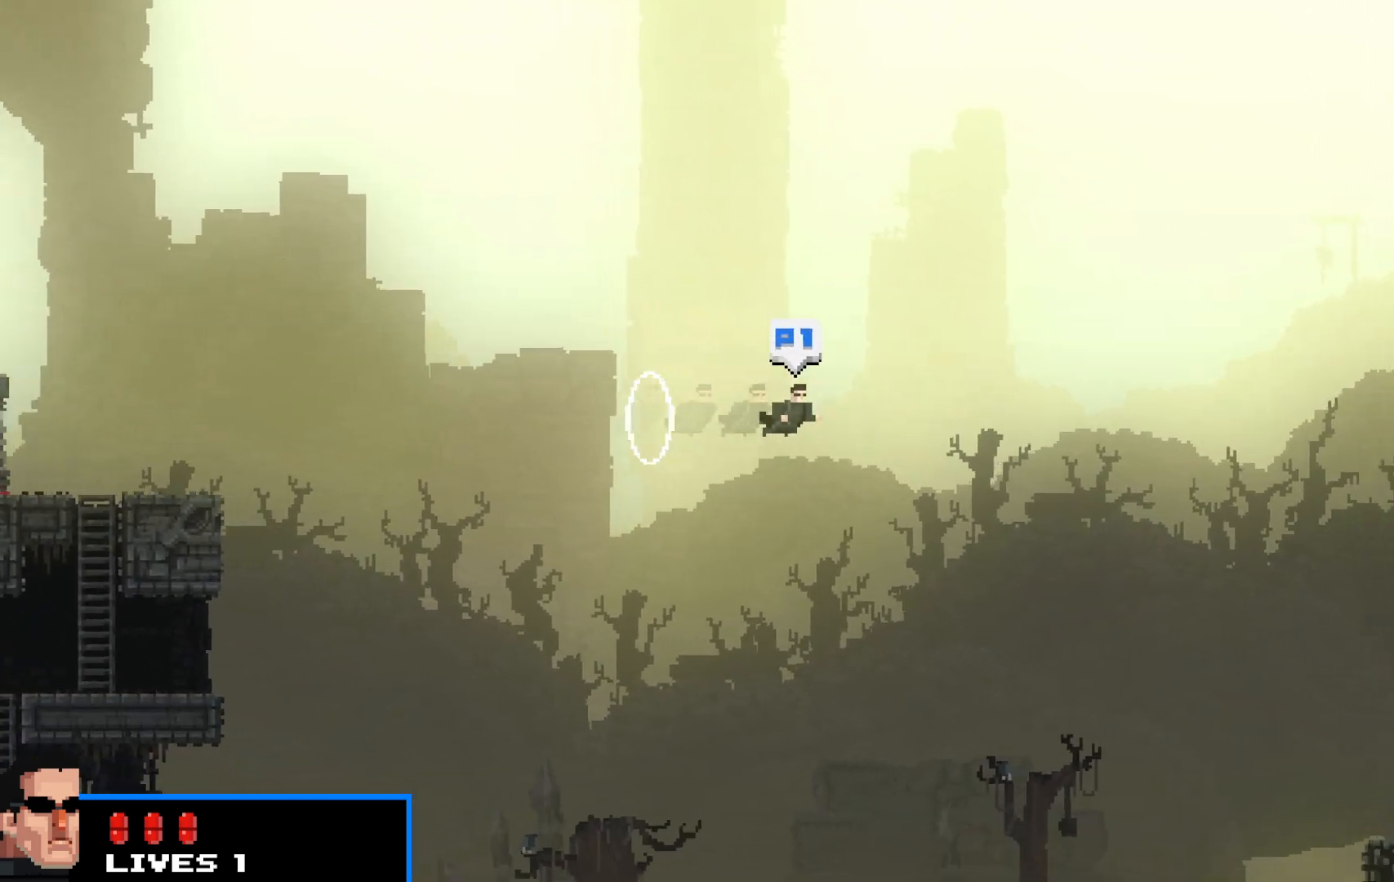
{"keys": ["c", "right", "shift", "up"], "events": [[500, "c", "down"]]}
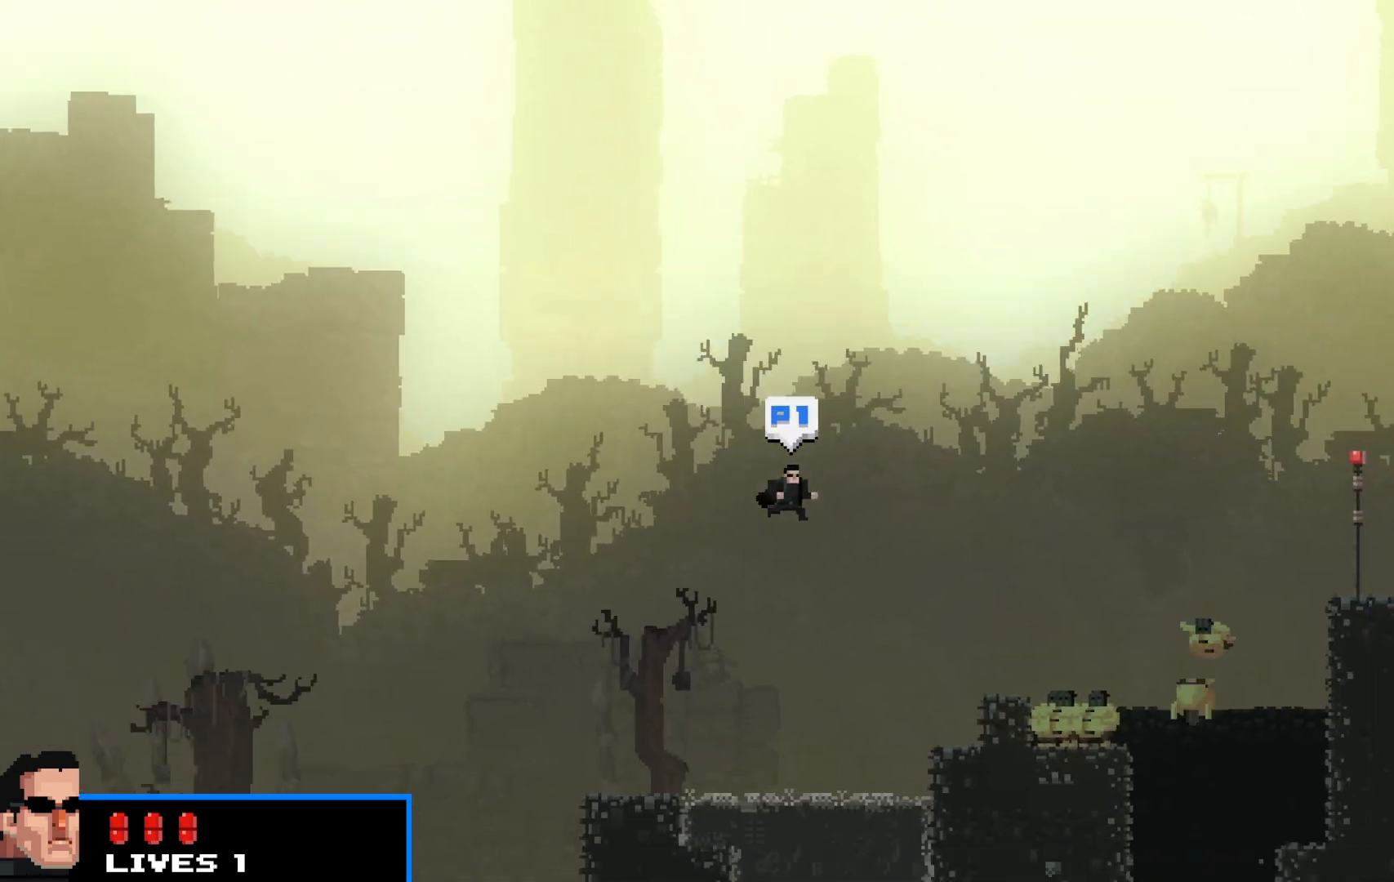
{"keys": ["right", "shift", "up"], "events": [[83, "c", "up"]]}
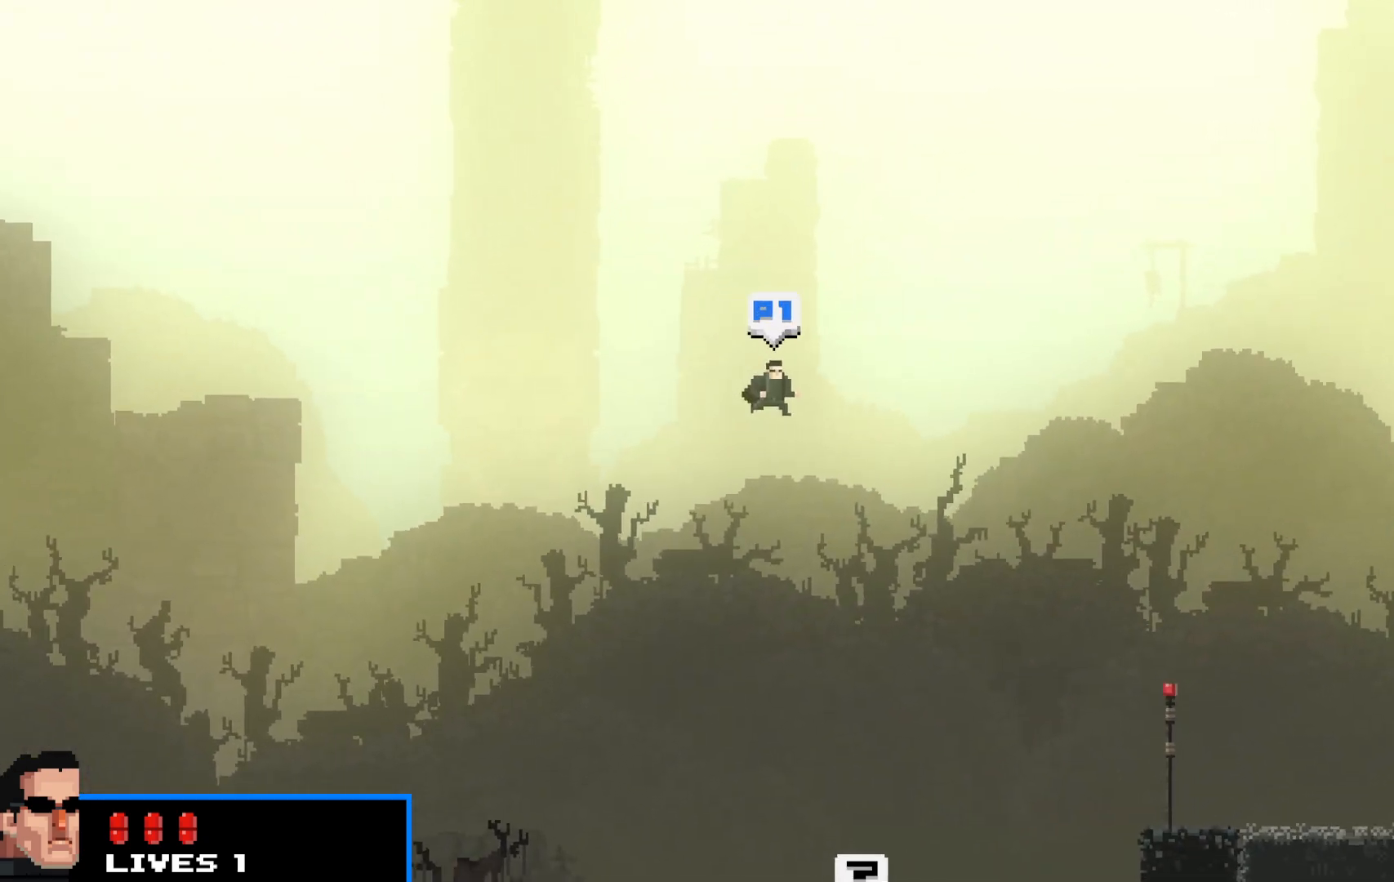
{"keys": ["right", "shift", "up"], "events": [[333, "up", "up"], [483, "up", "down"]]}
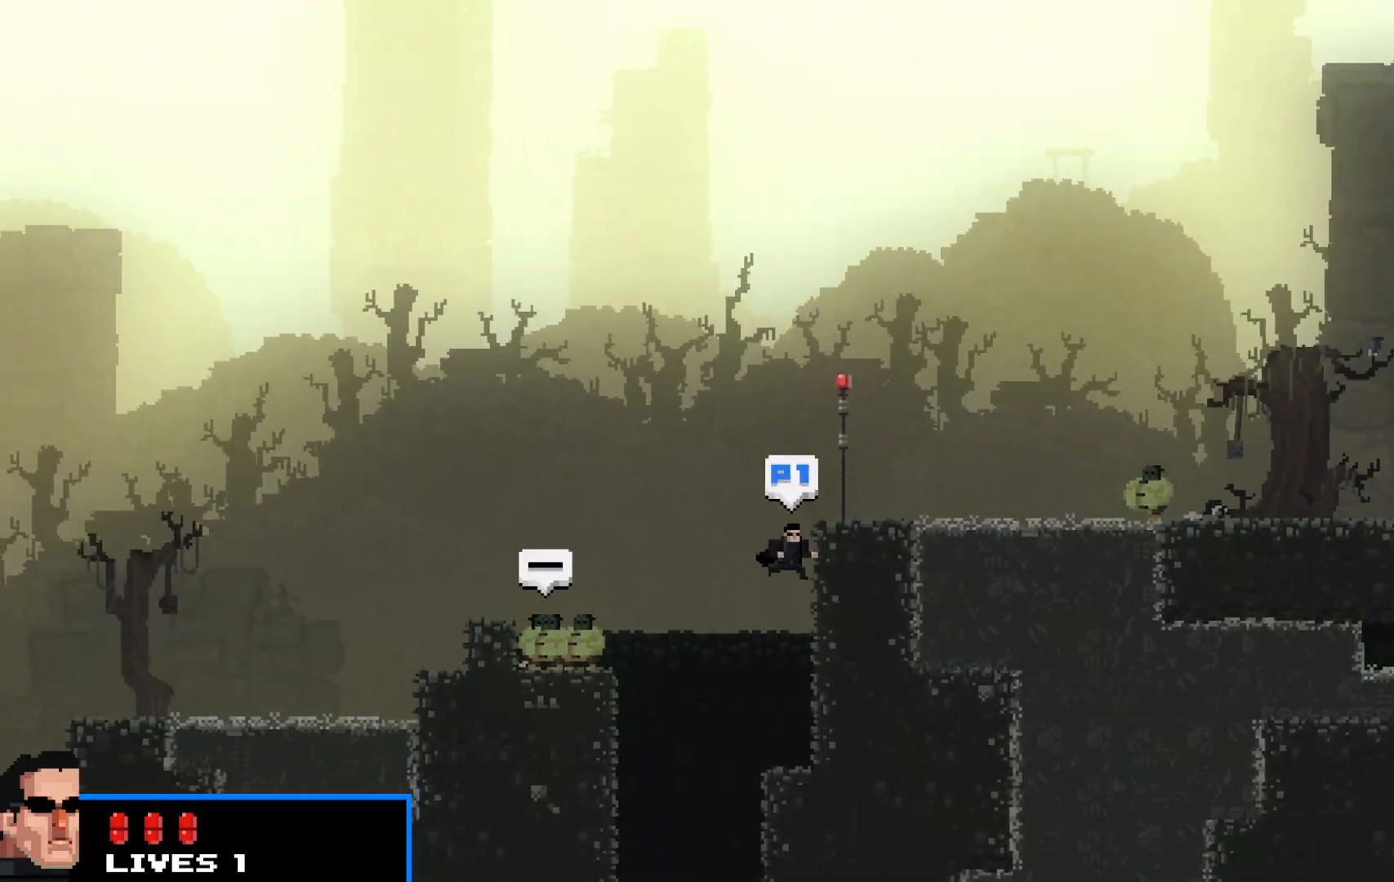
{"keys": ["right", "shift"], "events": [[83, "up", "up"], [183, "up", "down"], [267, "up", "up"]]}
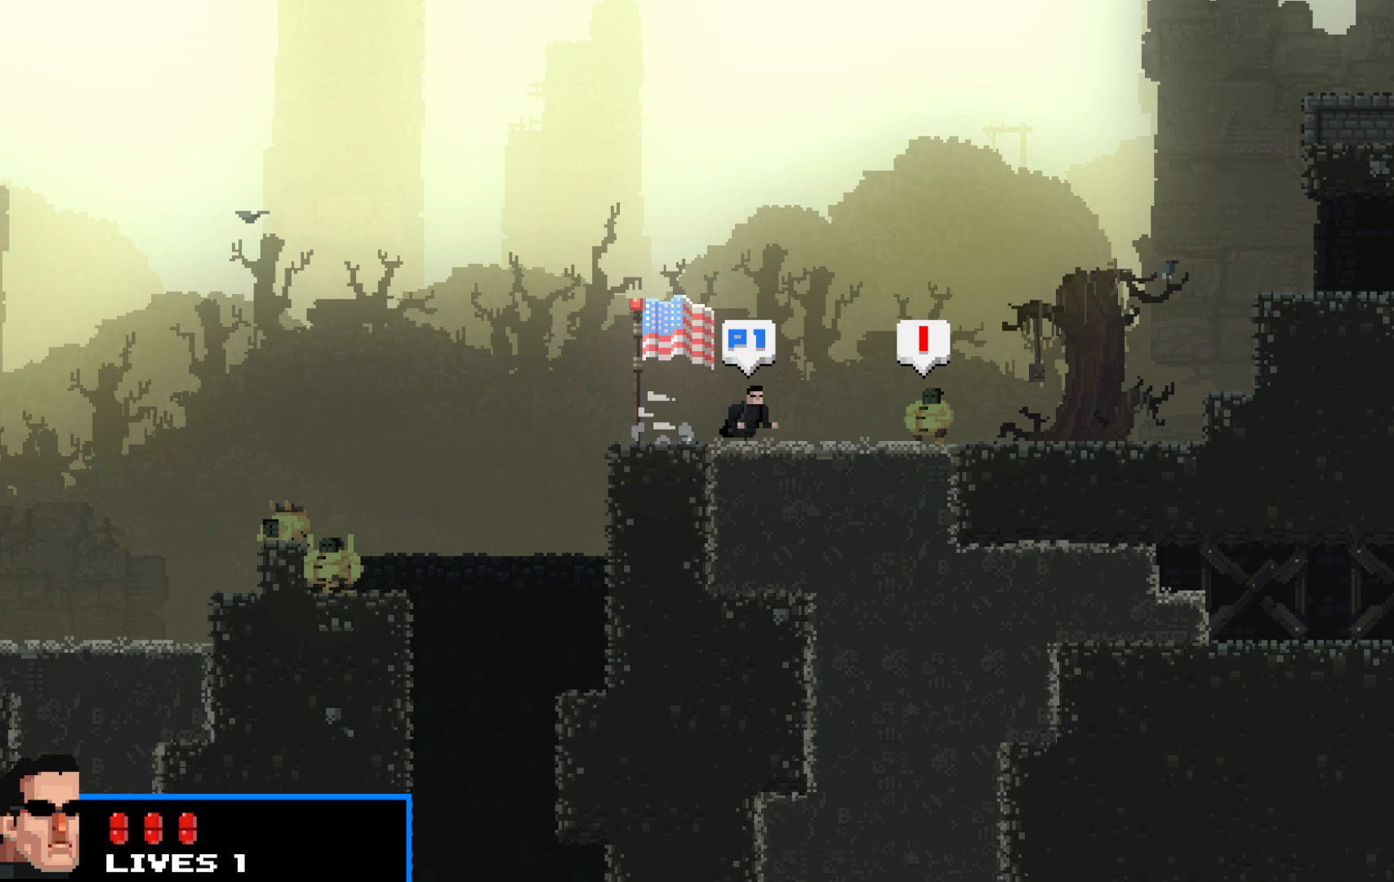
{"keys": ["right", "shift", "up"], "events": [[367, "up", "down"]]}
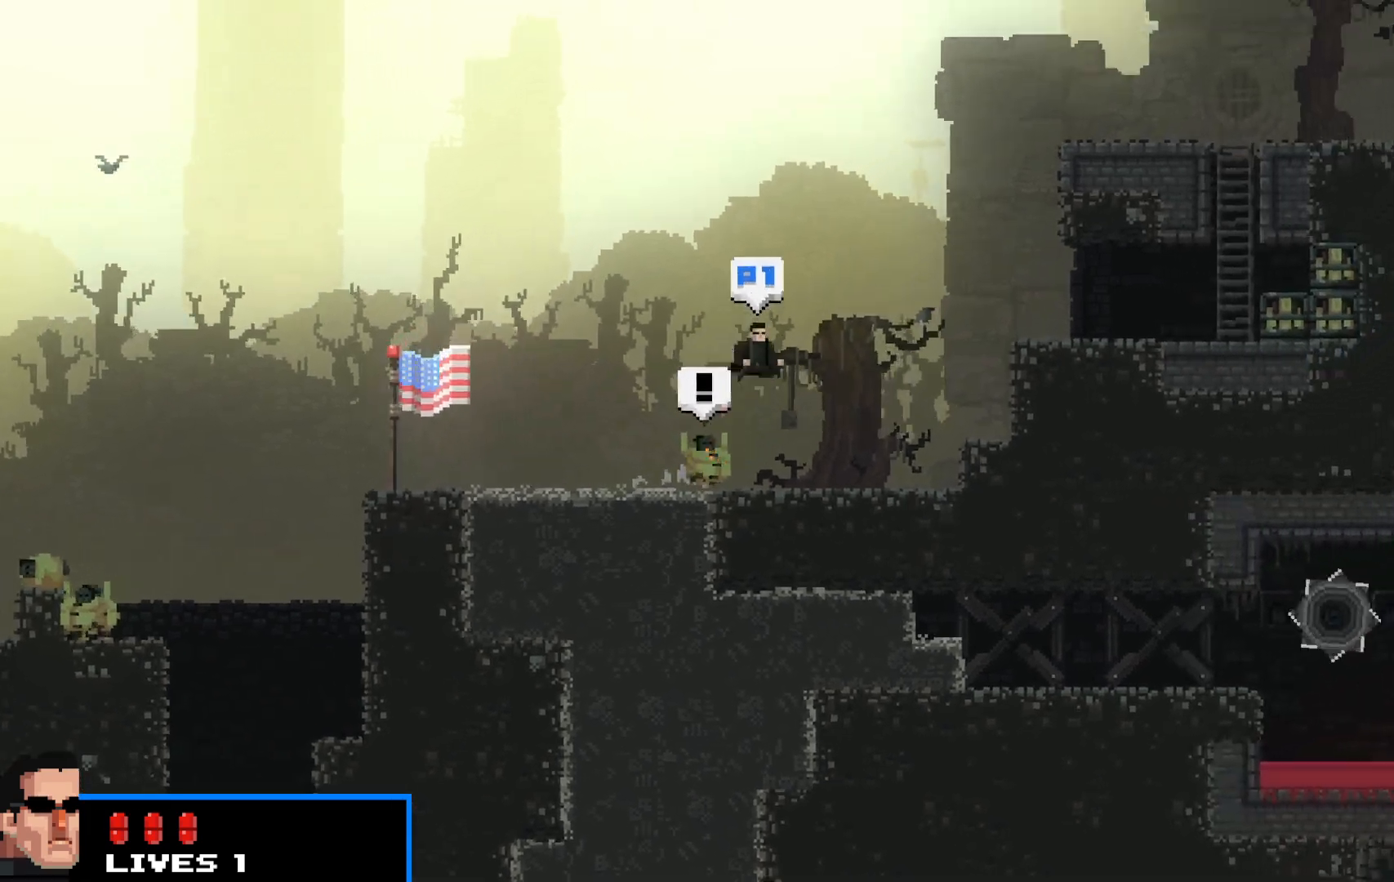
{"keys": ["right", "shift"], "events": [[50, "right", "up"], [100, "c", "down"], [150, "c", "up"], [150, "right", "down"], [250, "c", "down"], [300, "up", "up"], [333, "c", "up"]]}
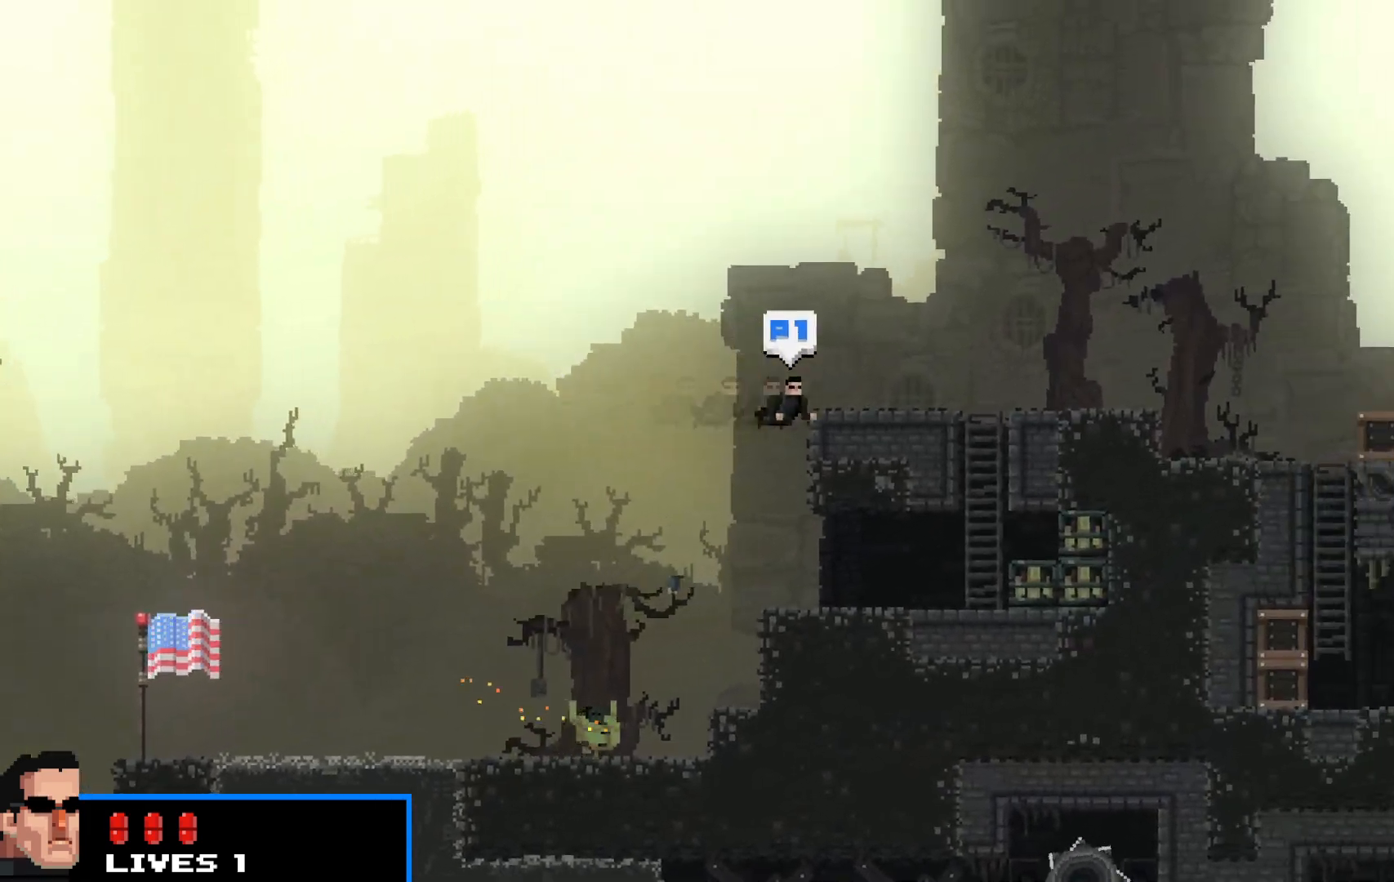
{"keys": ["right", "shift"], "events": [[167, "up", "down"], [250, "up", "up"]]}
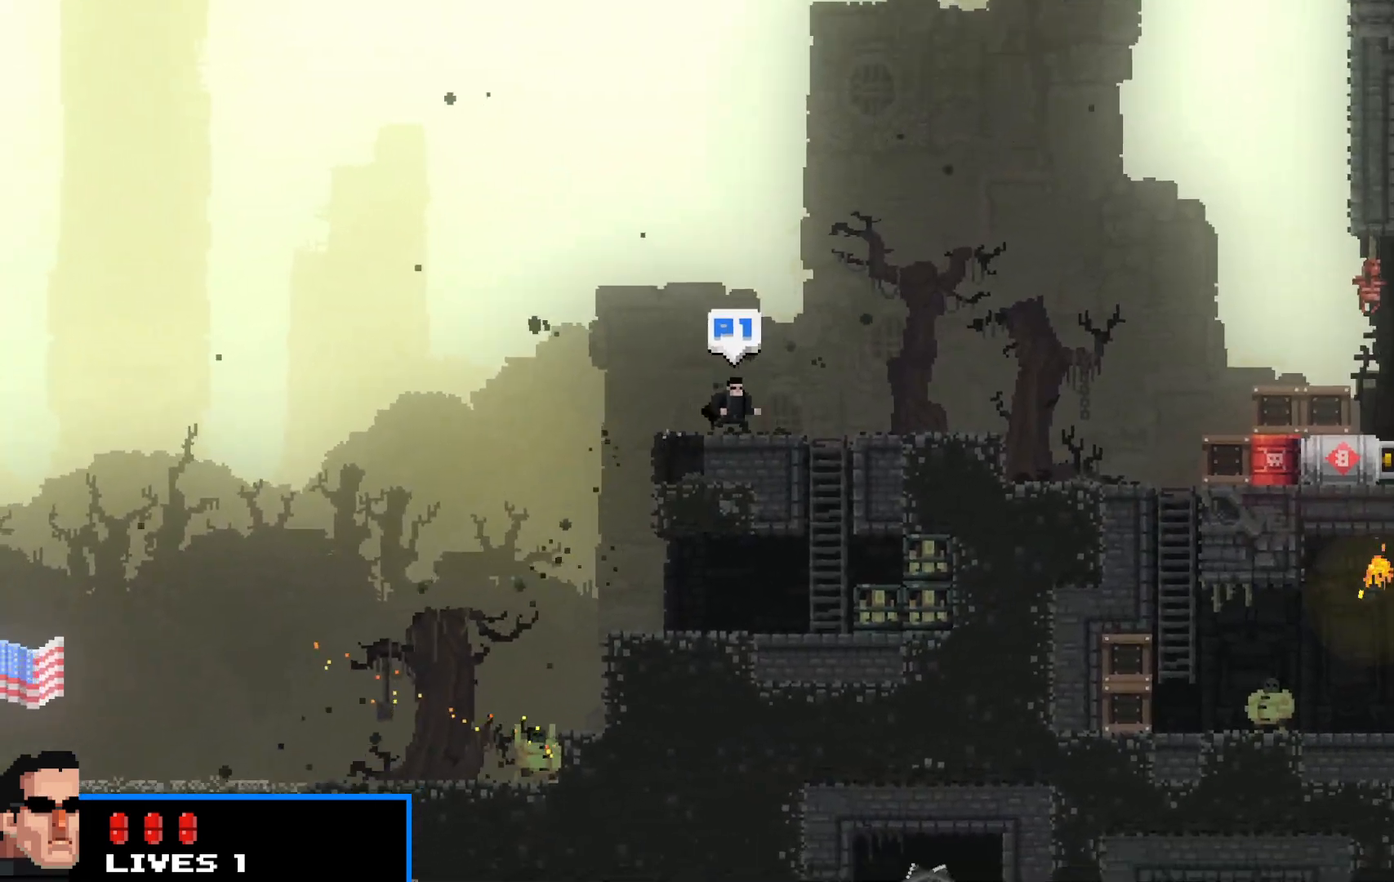
{"keys": ["right", "shift", "up"], "events": [[367, "up", "down"]]}
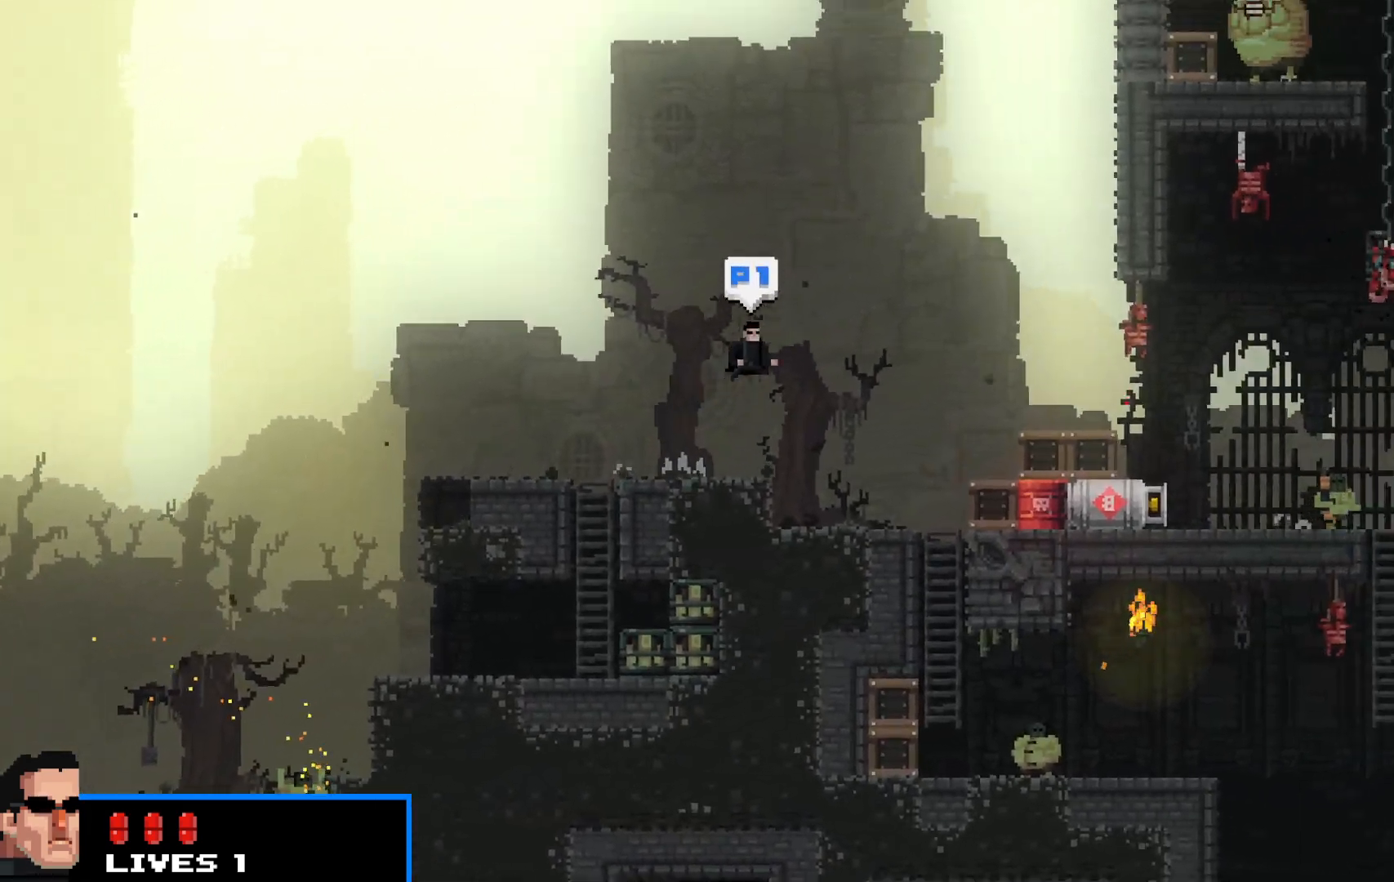
{"keys": ["c", "right", "shift", "up"], "events": [[250, "right", "up"], [300, "c", "down"], [333, "c", "up"], [383, "right", "down"], [433, "c", "down"]]}
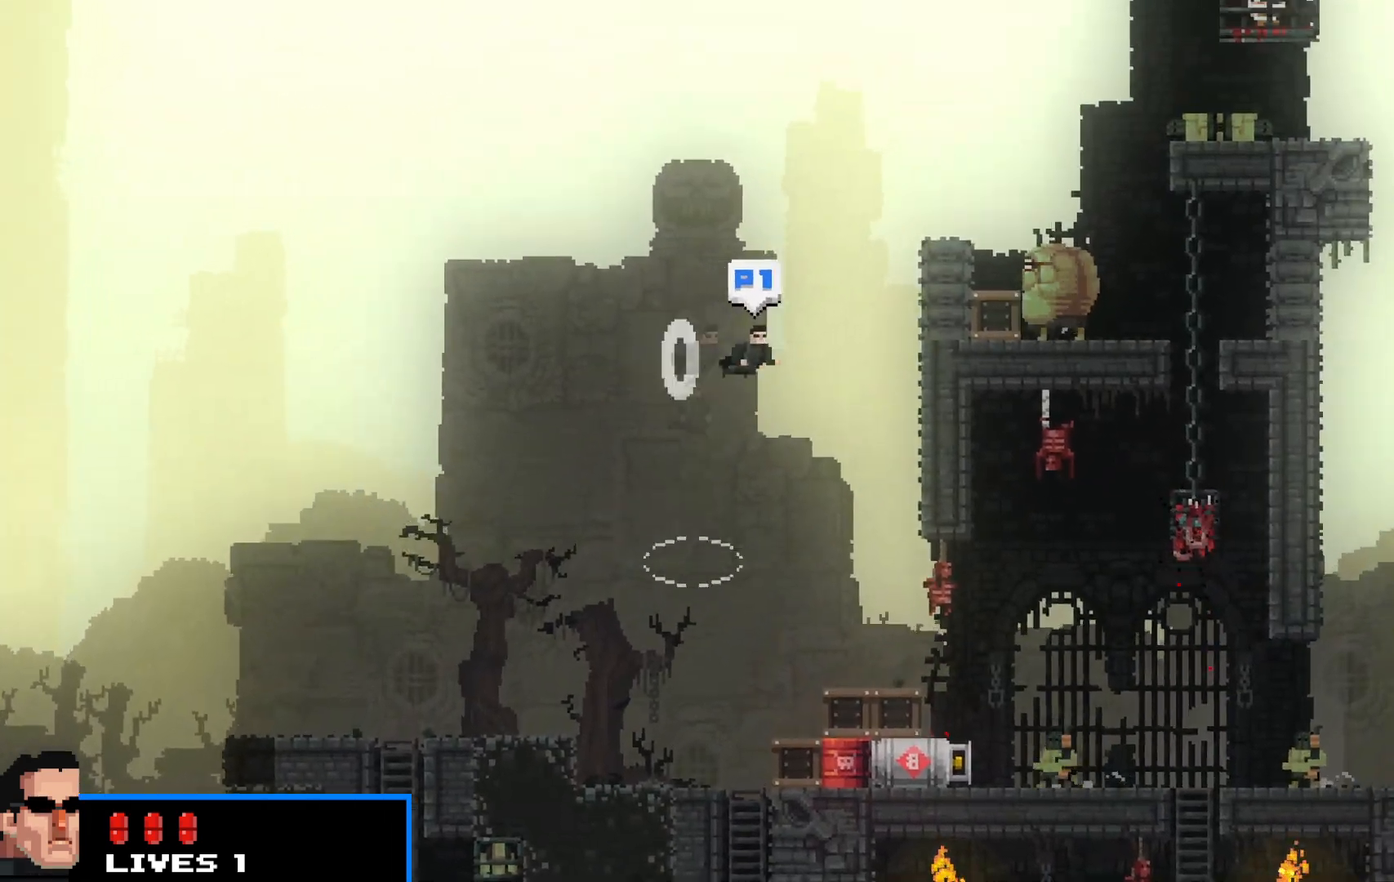
{"keys": ["right", "shift", "up"], "events": [[17, "c", "up"], [17, "up", "up"], [267, "up", "down"], [350, "up", "up"], [450, "up", "down"]]}
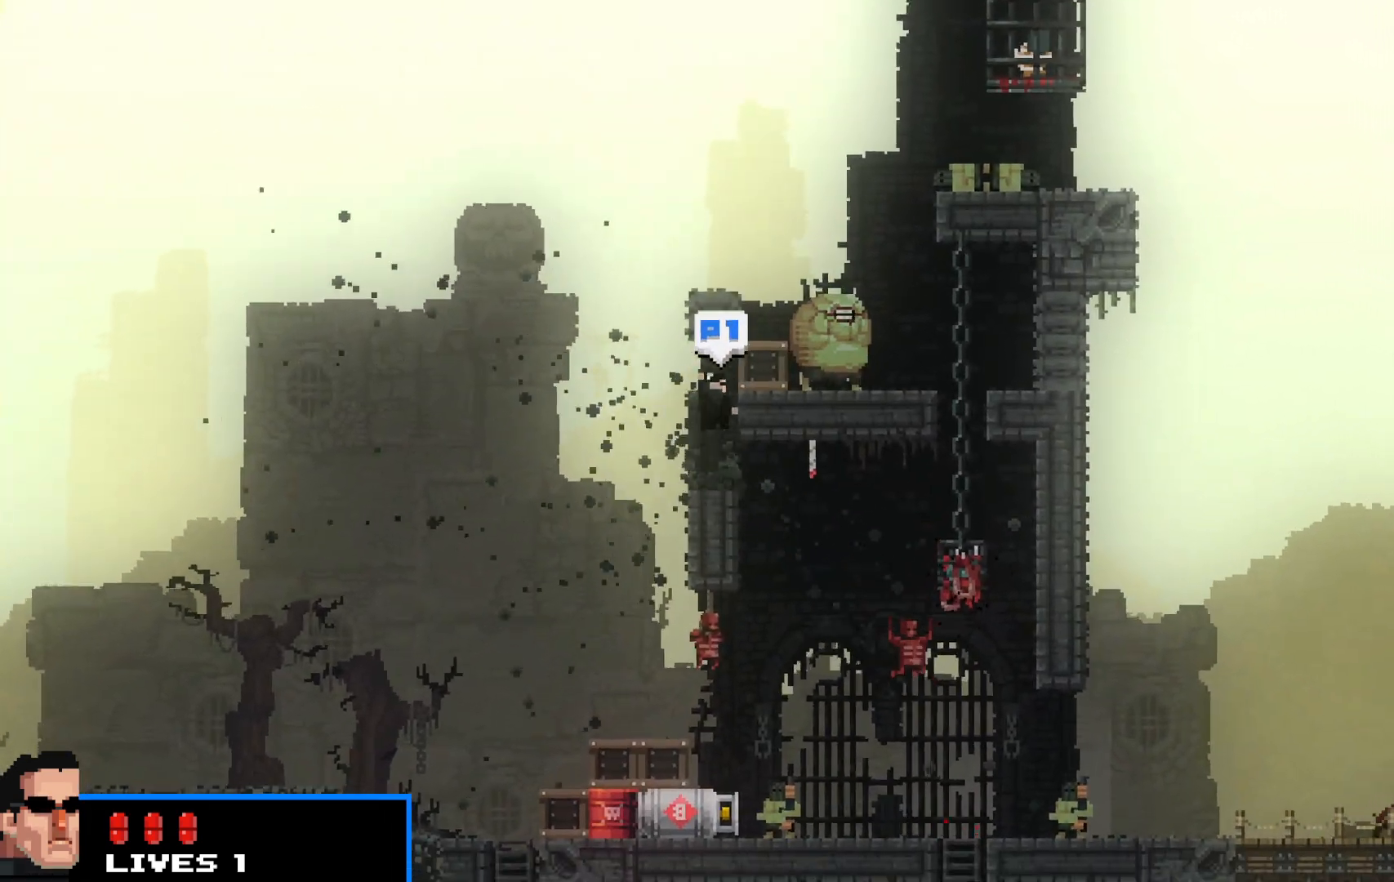
{"keys": ["right", "shift"], "events": [[50, "up", "up"], [317, "up", "down"], [417, "up", "up"]]}
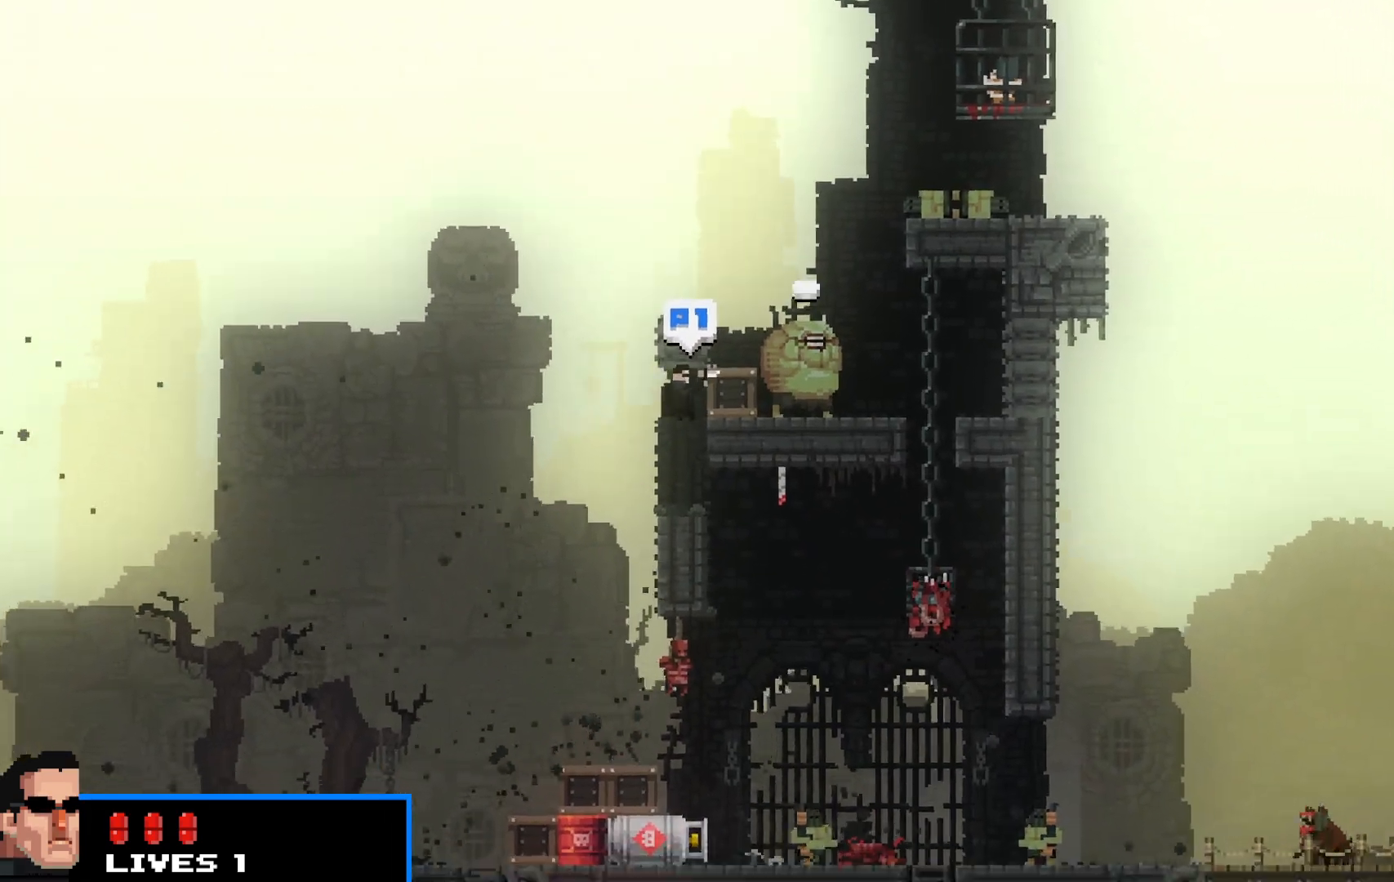
{"keys": ["right", "shift", "up"], "events": [[17, "right", "up"], [67, "up", "down"], [67, "z", "down"], [117, "right", "down"], [167, "z", "up"], [383, "up", "up"], [483, "up", "down"]]}
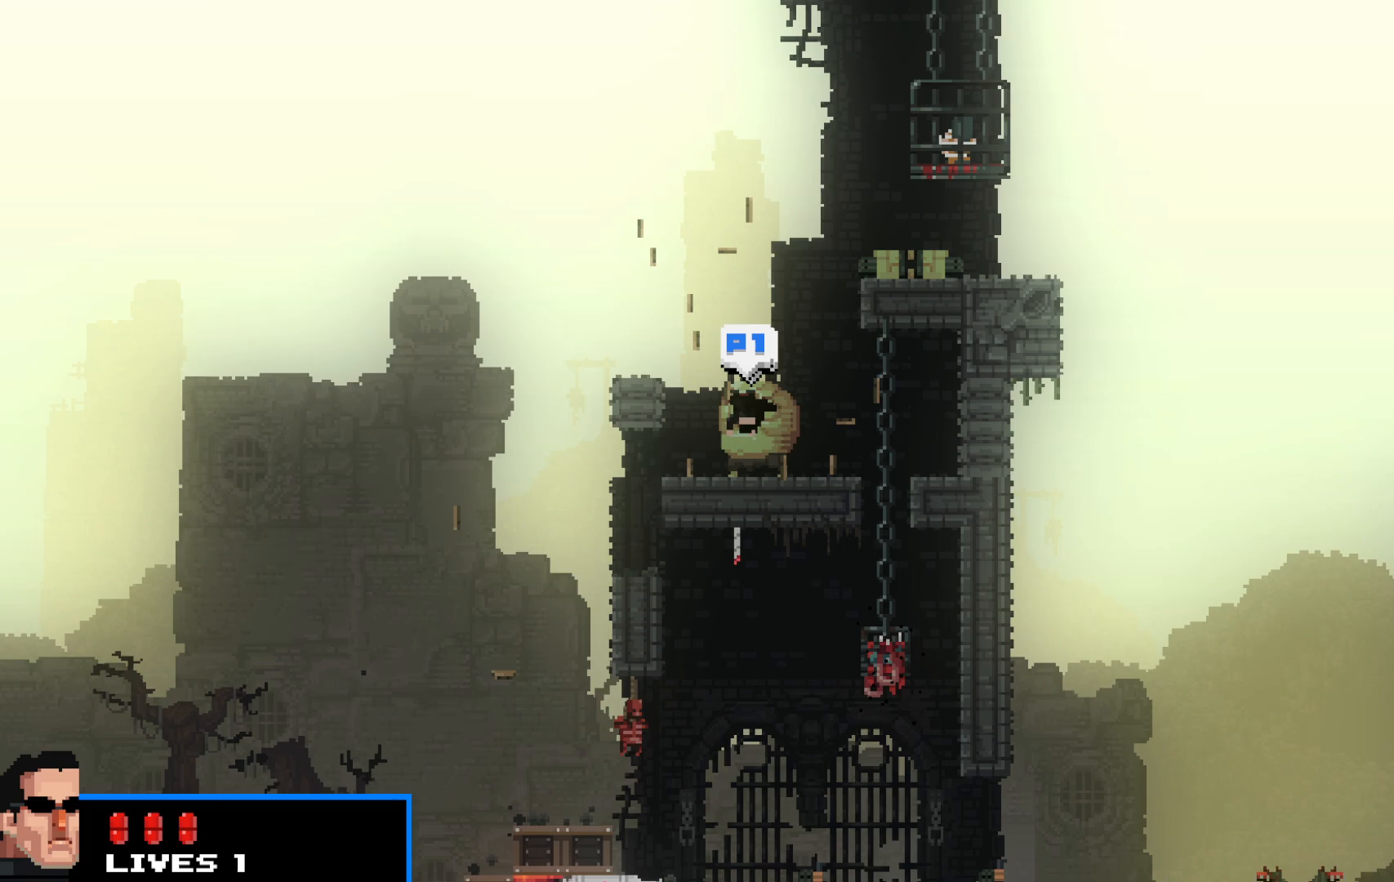
{"keys": ["right", "shift"], "events": [[250, "up", "up"]]}
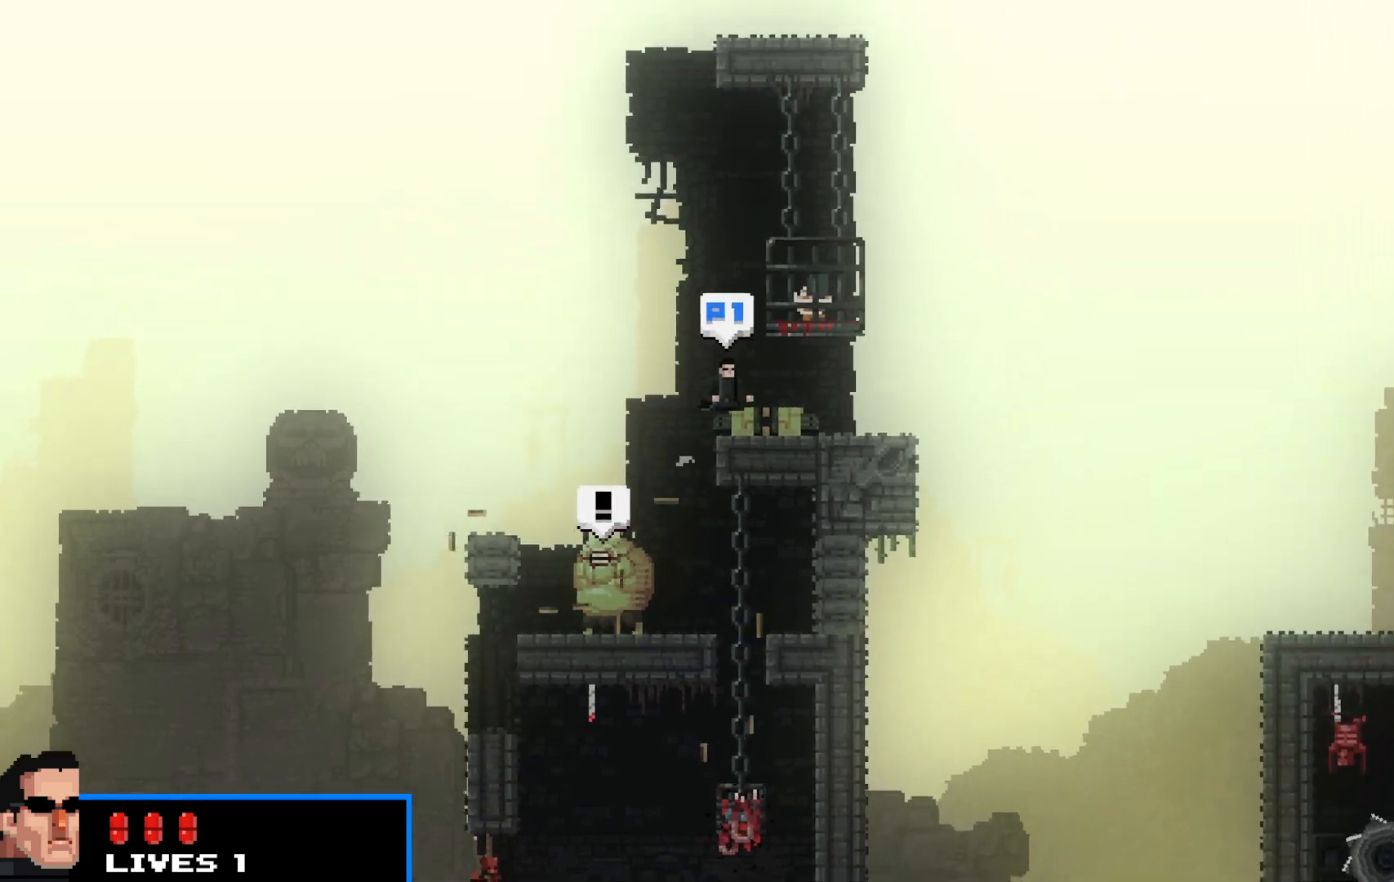
{"keys": ["right", "shift", "up"], "events": [[383, "up", "down"]]}
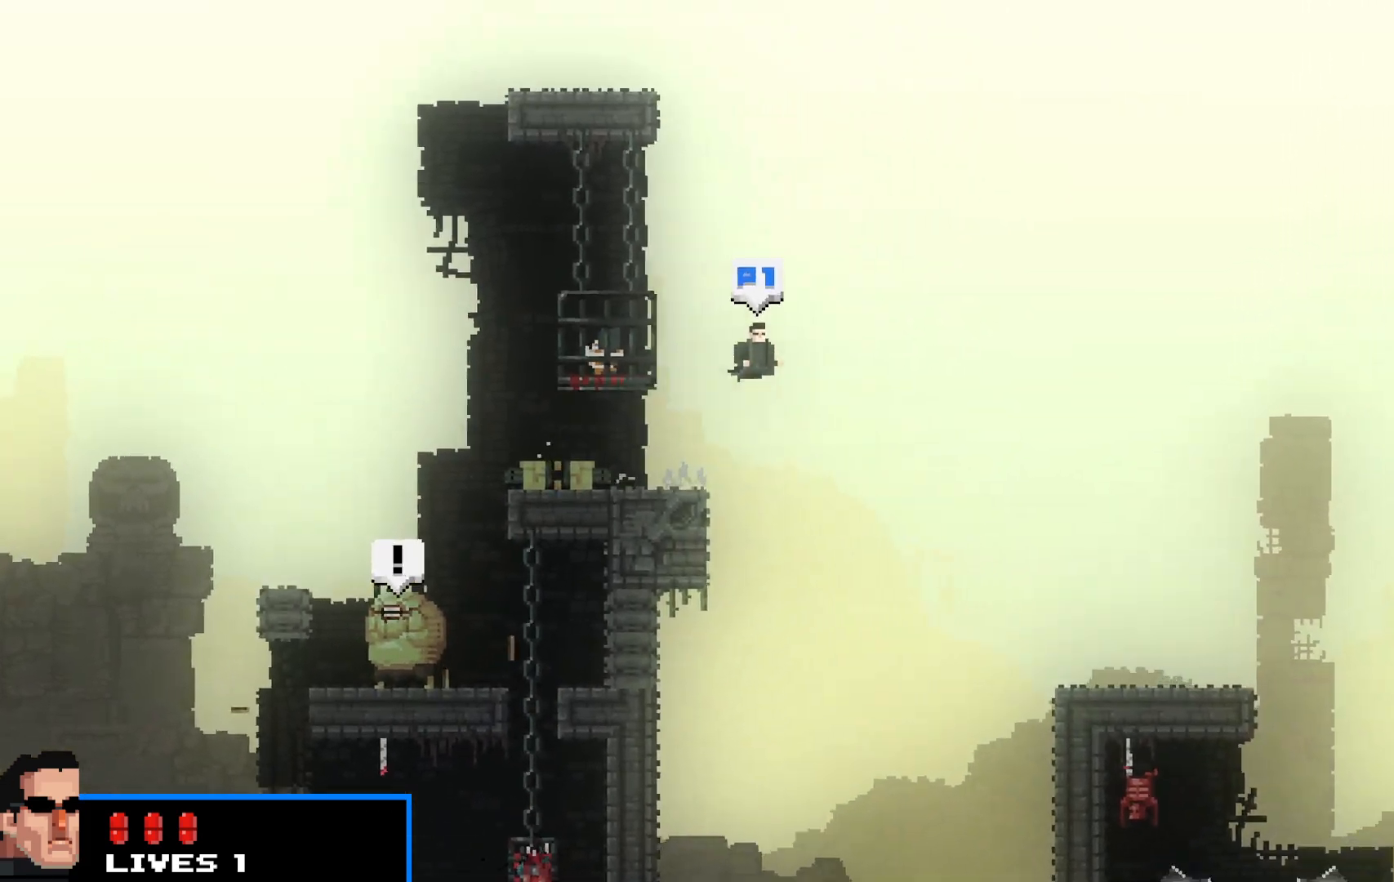
{"keys": ["right", "shift"], "events": [[250, "up", "up"]]}